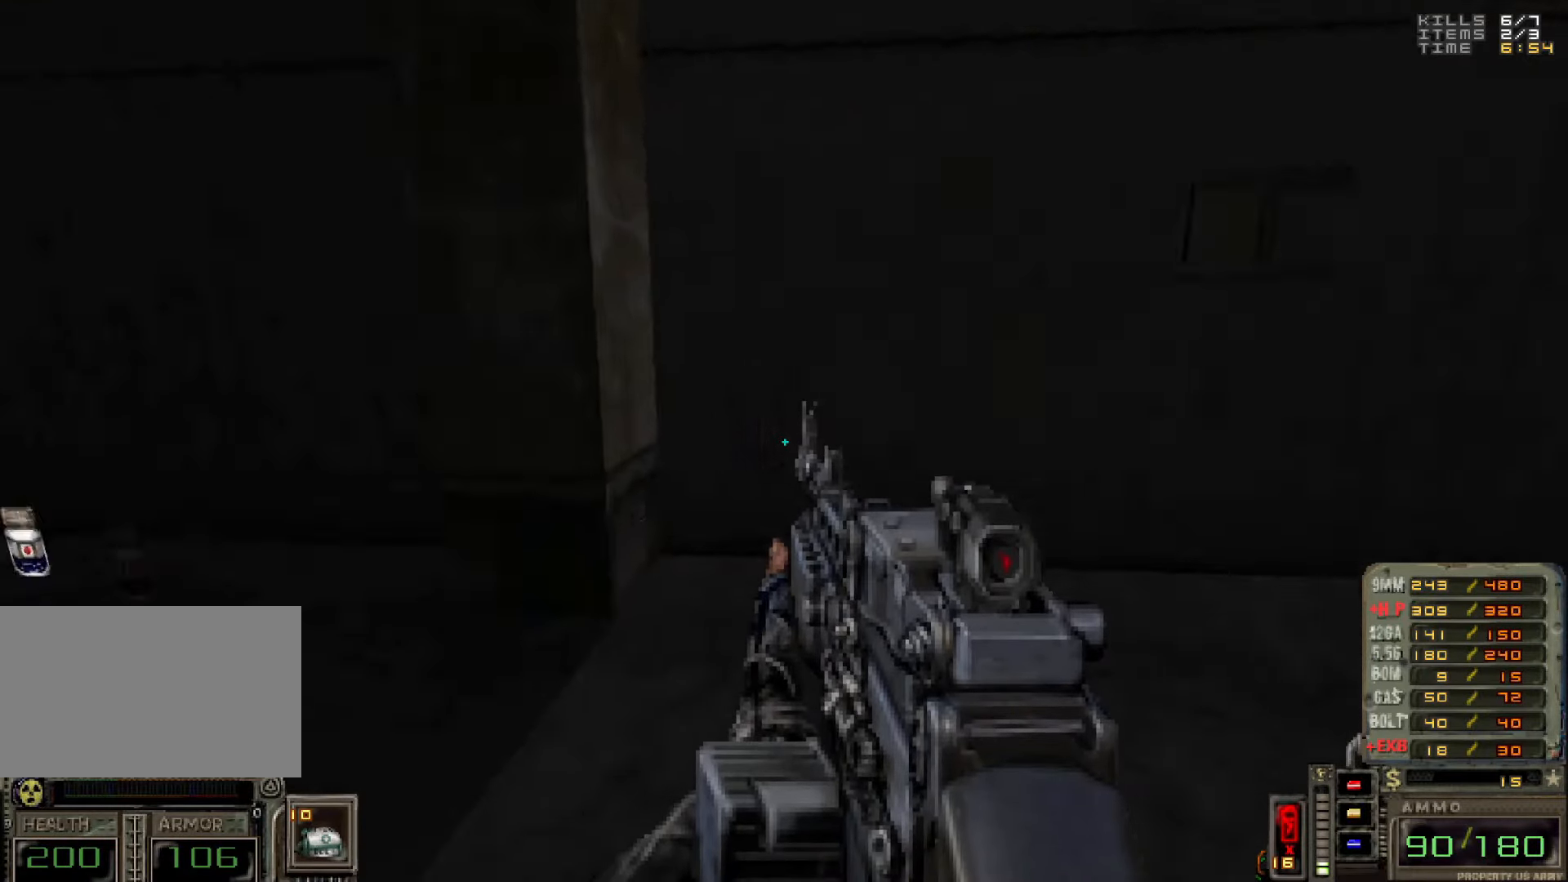
Gameplay with keyboard and mouse; each line is a JSON object with the keys and mouse buttons held at the frame after it. "events" lists presses ("down") and releases ("up") of "1", "2", "3", "4", "5", "a", "alt", "c", "caps_lock", "ctrl", "d", "e", "f", "g", "q", "r", "s", "shift", "space", "t", "tab", "v", "w", "x", "z", "mouse_left", "mouse_wheel" and "mouse_right" between this image and that frame as [ms after this image, input, new state], when the widget could be followed in between. "mouse_left", "mouse_wheel", "mouse_right" = the "left", "wheel", "right" buttons of the "mouse" list. No other keys are recorded. "wheel" means that the mouse wheel is clicked or scrolled. Not read: mouse_move.
{"keys": [], "mouse": [], "events": []}
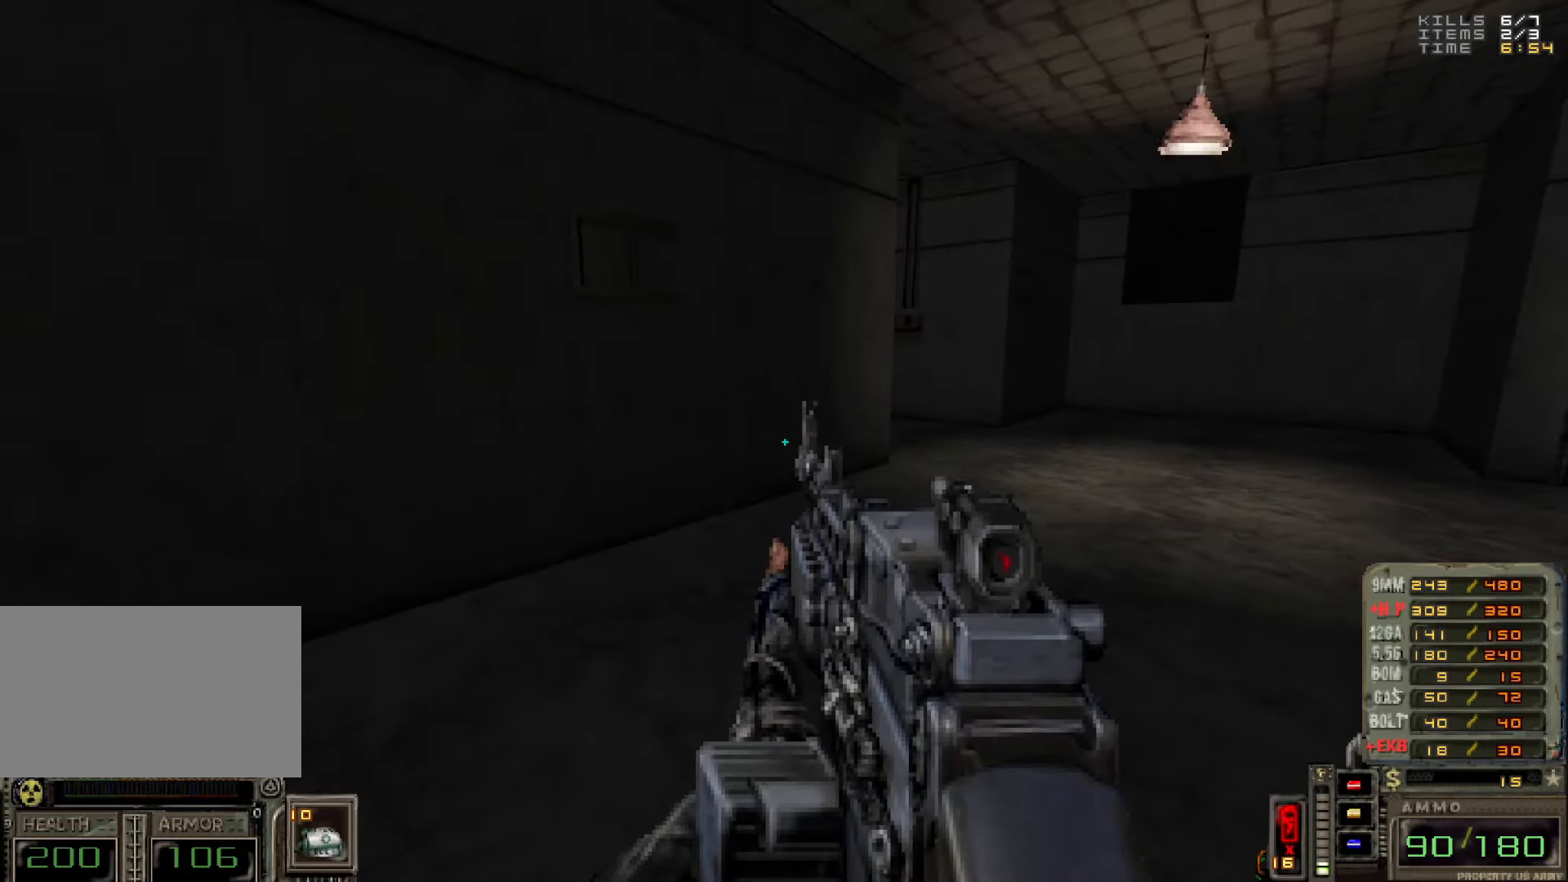
{"keys": [], "mouse": [], "events": []}
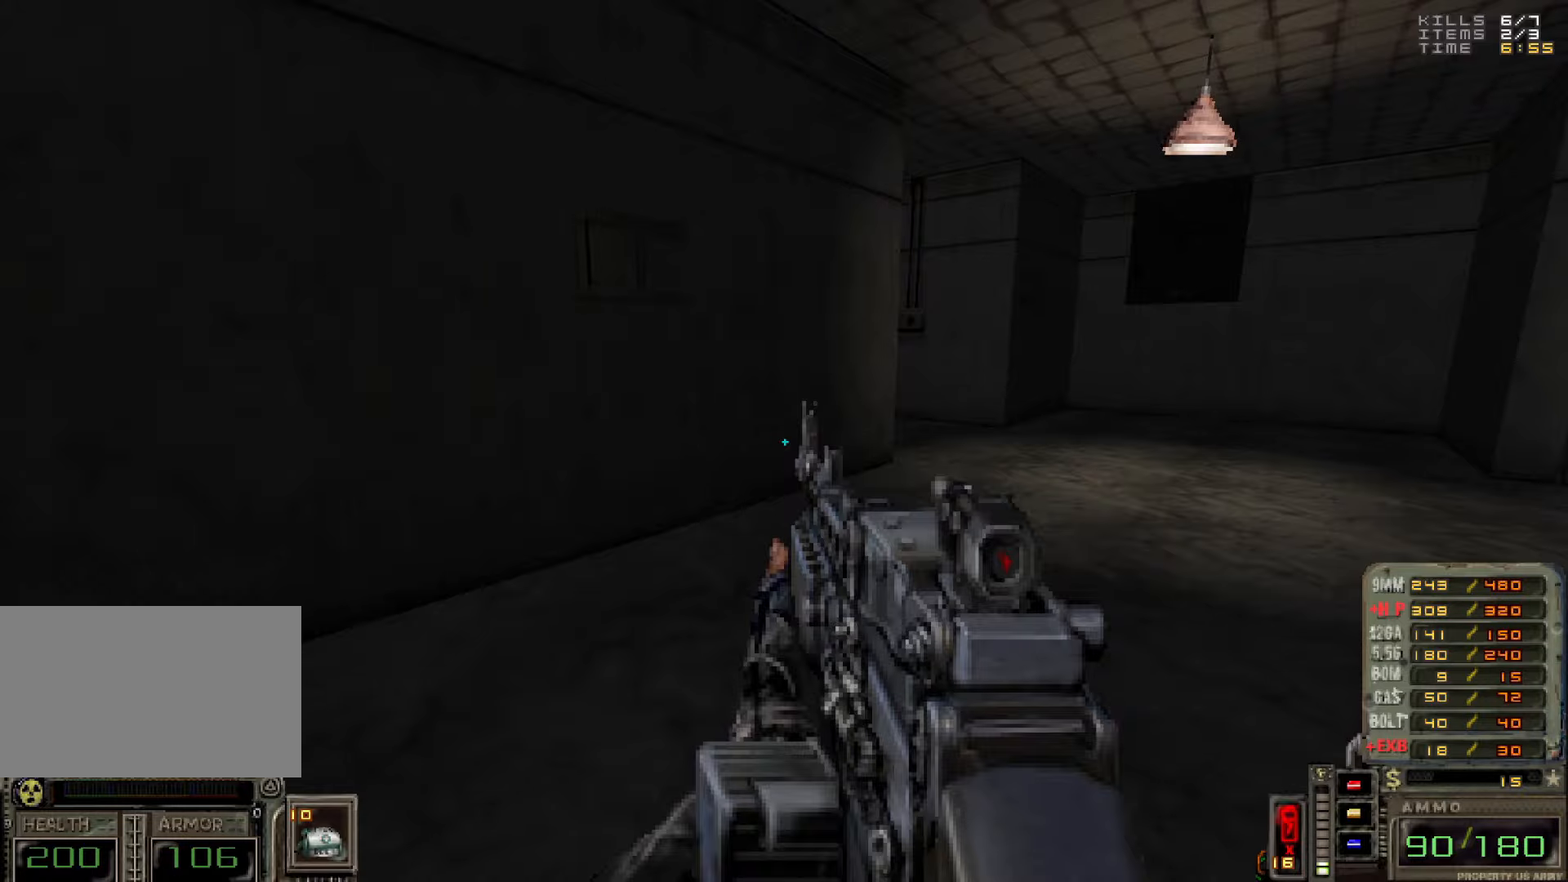
{"keys": [], "mouse": [], "events": [[133, "x", "down"], [233, "x", "up"]]}
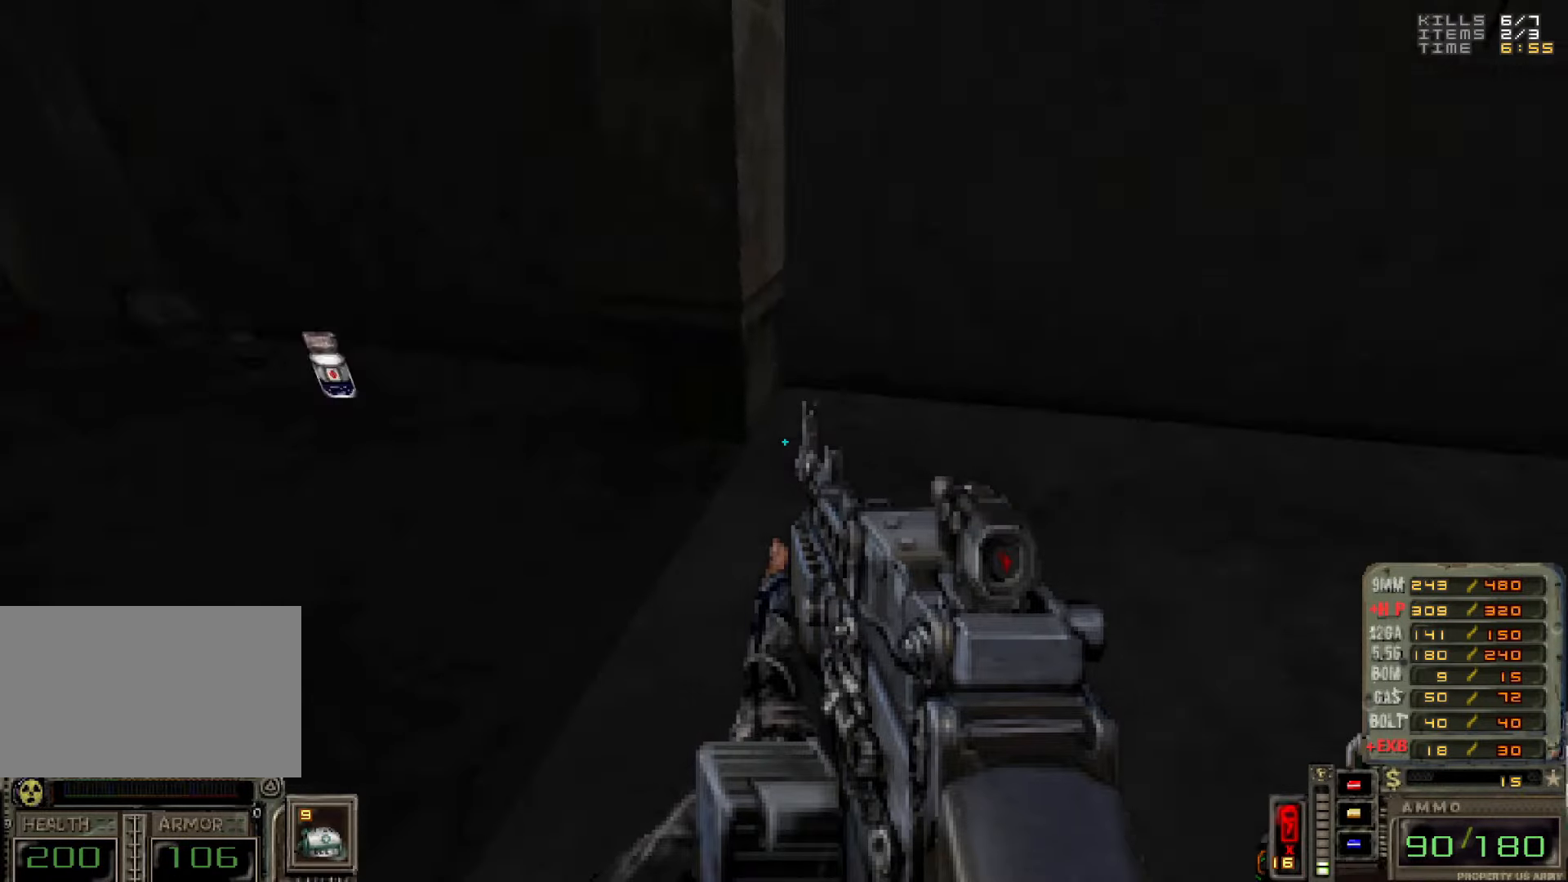
{"keys": ["w"], "mouse": [], "events": [[433, "w", "down"]]}
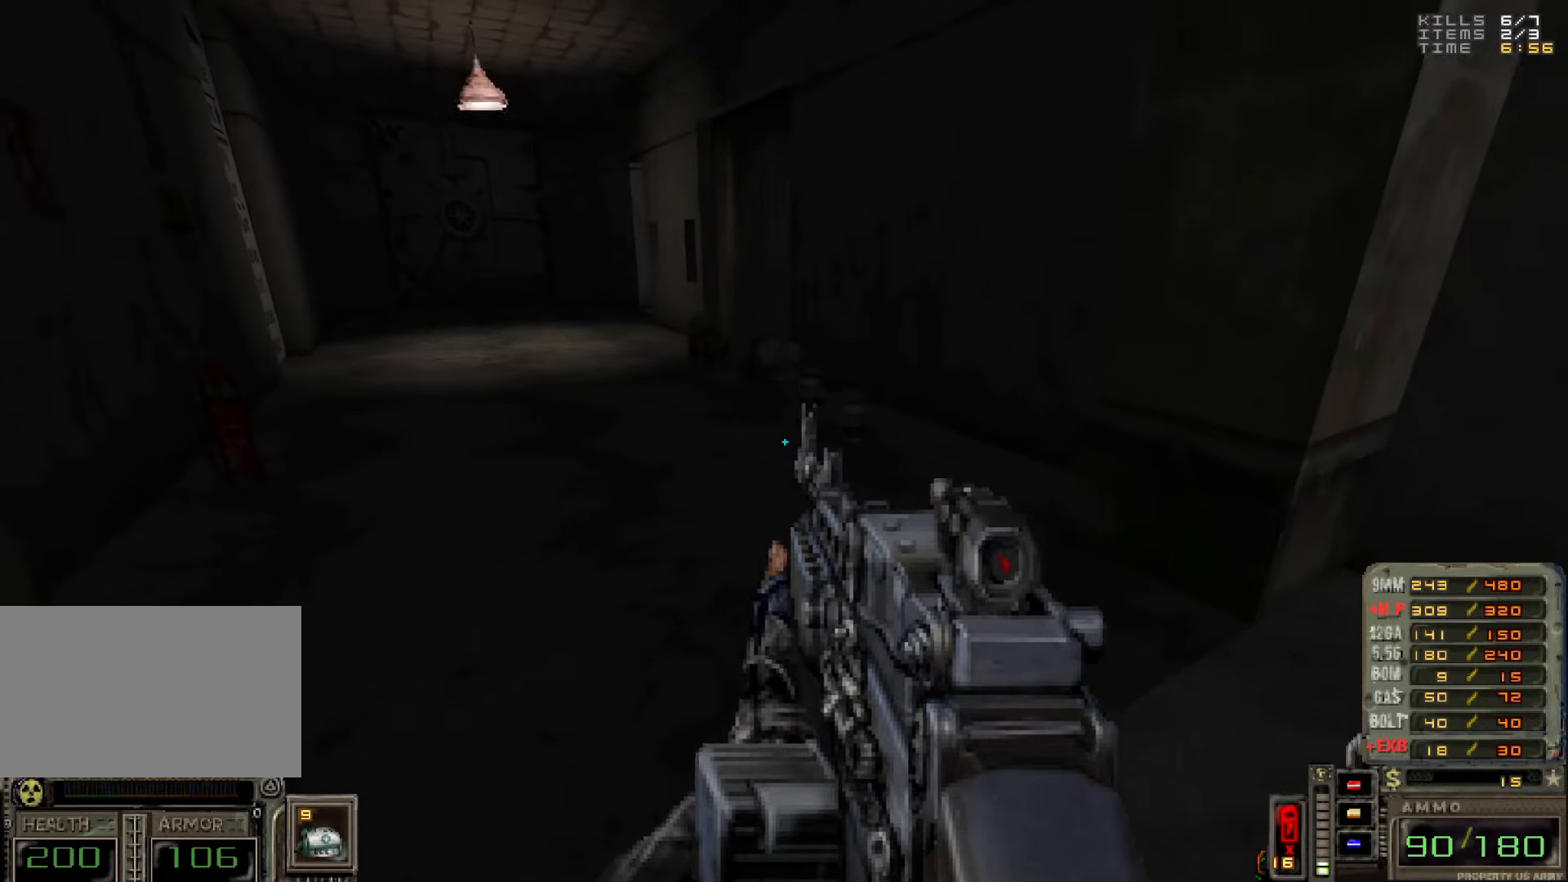
{"keys": [], "mouse": [], "events": [[400, "w", "up"]]}
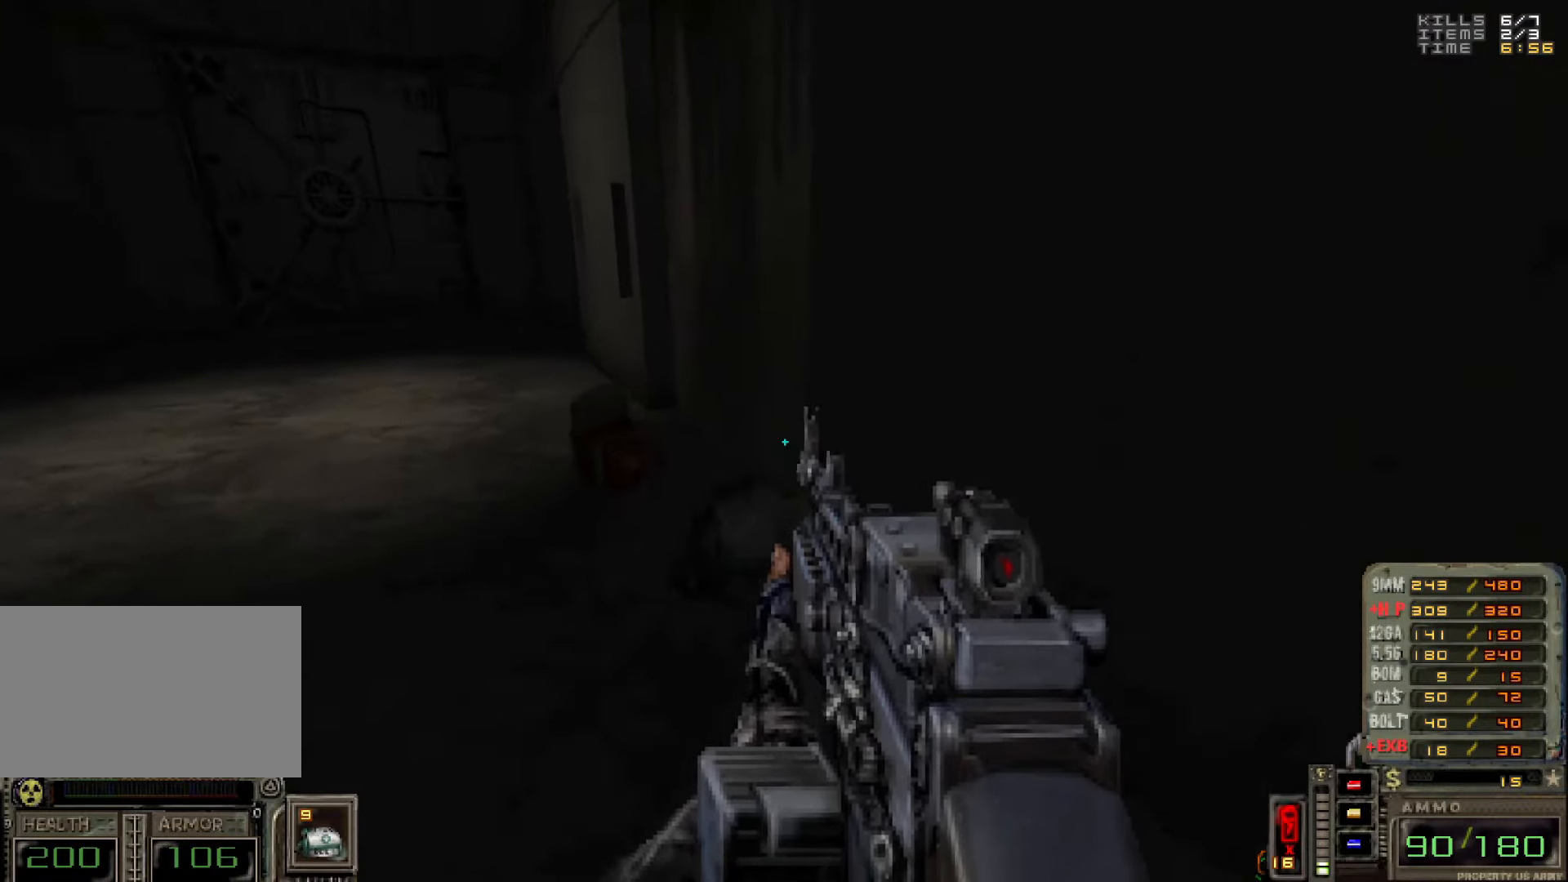
{"keys": [], "mouse": [], "events": [[200, "a", "down"], [333, "a", "up"], [333, "w", "down"], [416, "w", "up"]]}
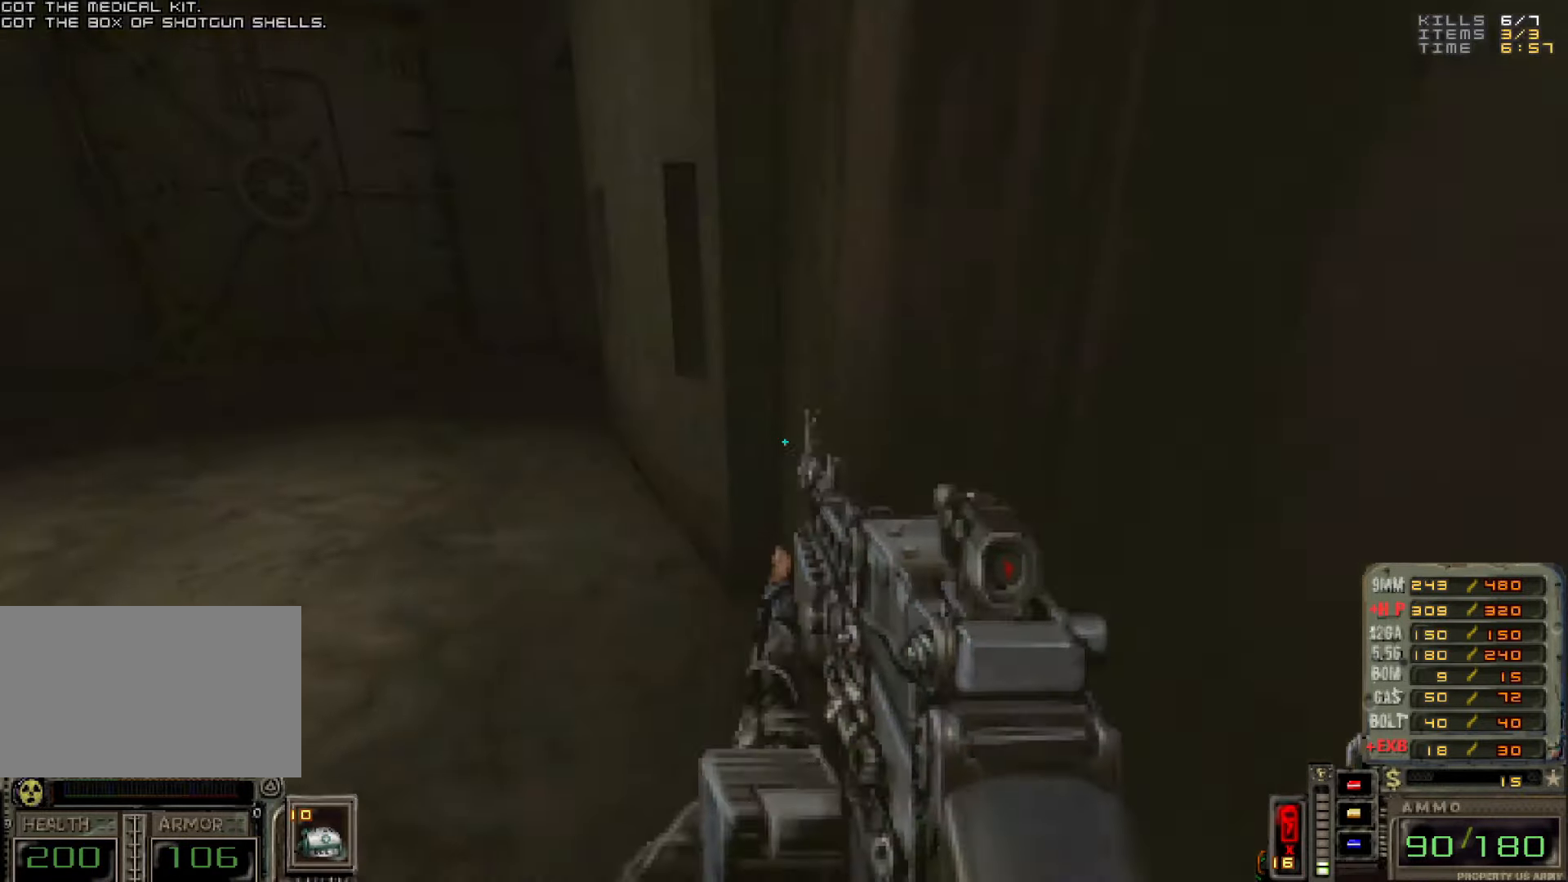
{"keys": ["d", "w"], "mouse": [], "events": [[200, "d", "down"], [400, "w", "down"]]}
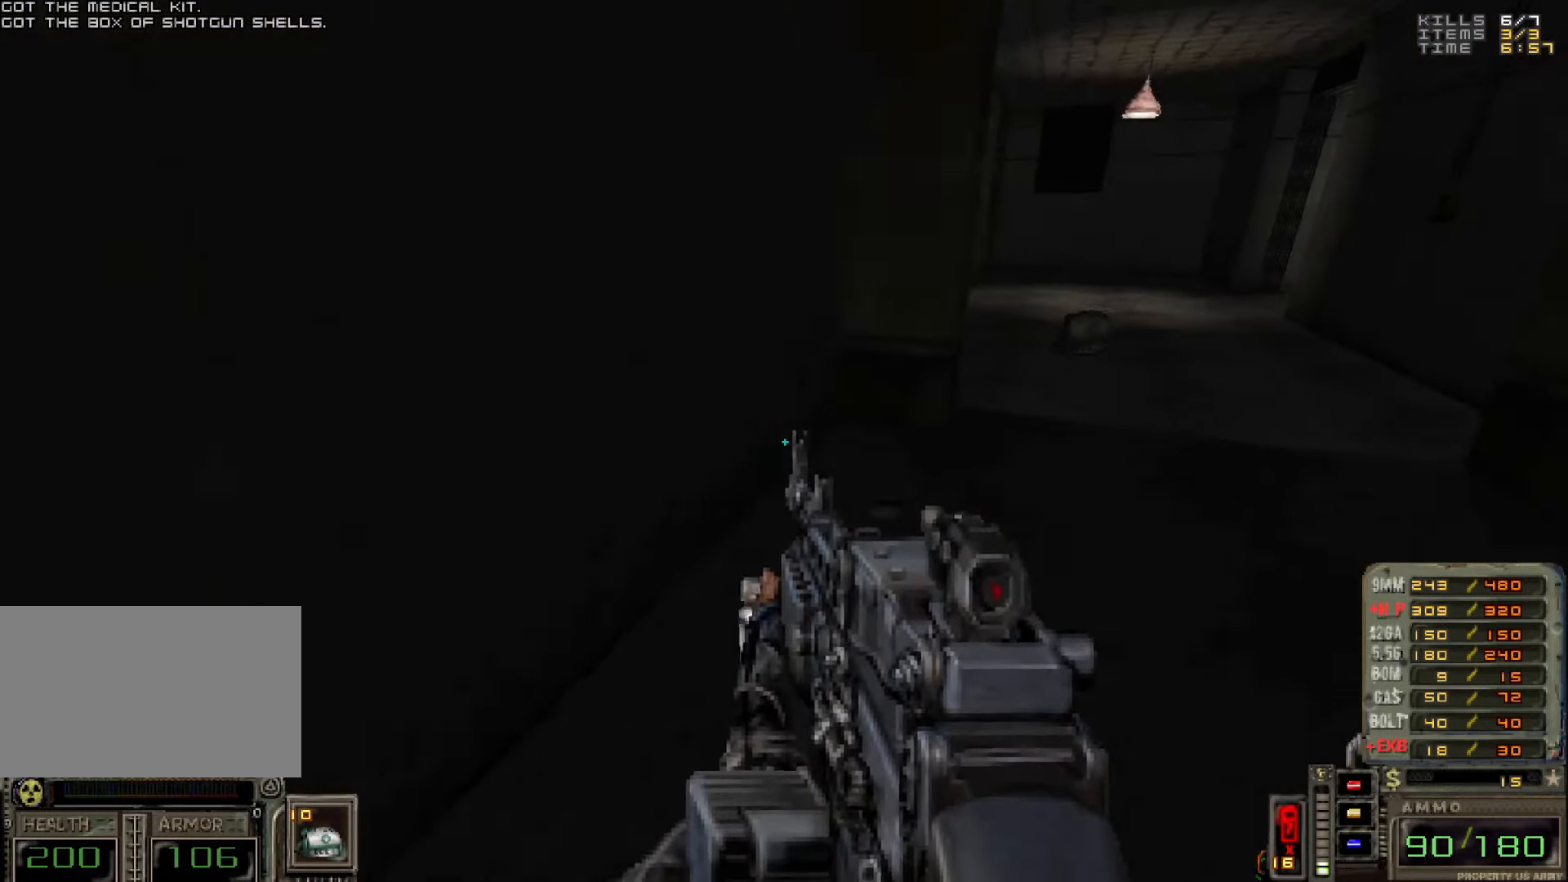
{"keys": ["w"], "mouse": [], "events": [[83, "d", "up"], [183, "d", "down"], [450, "d", "up"]]}
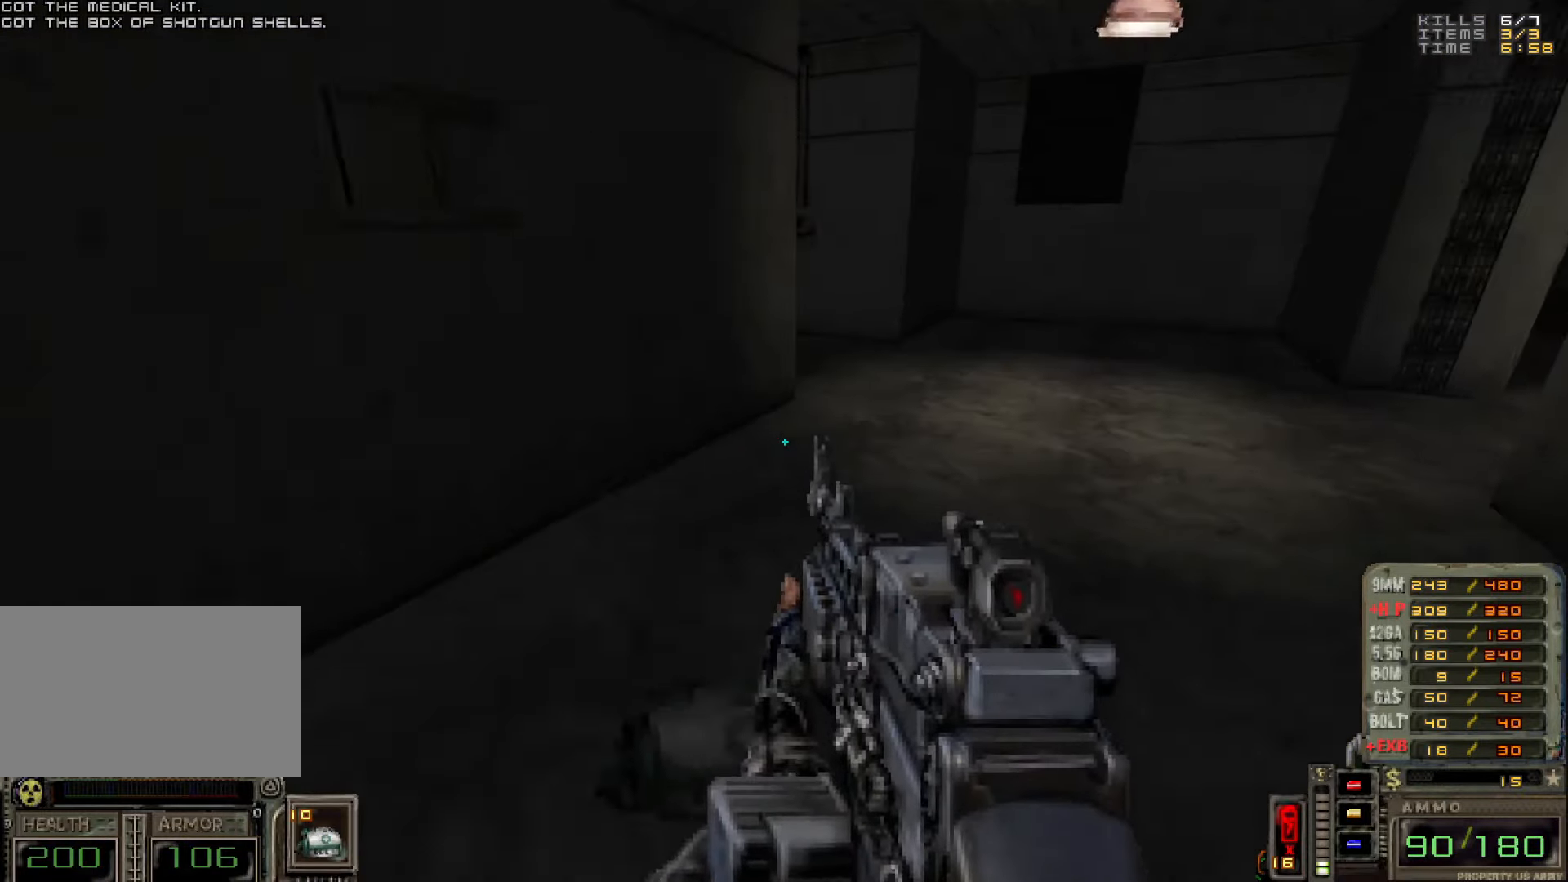
{"keys": ["a", "w"], "mouse": [], "events": [[416, "a", "down"]]}
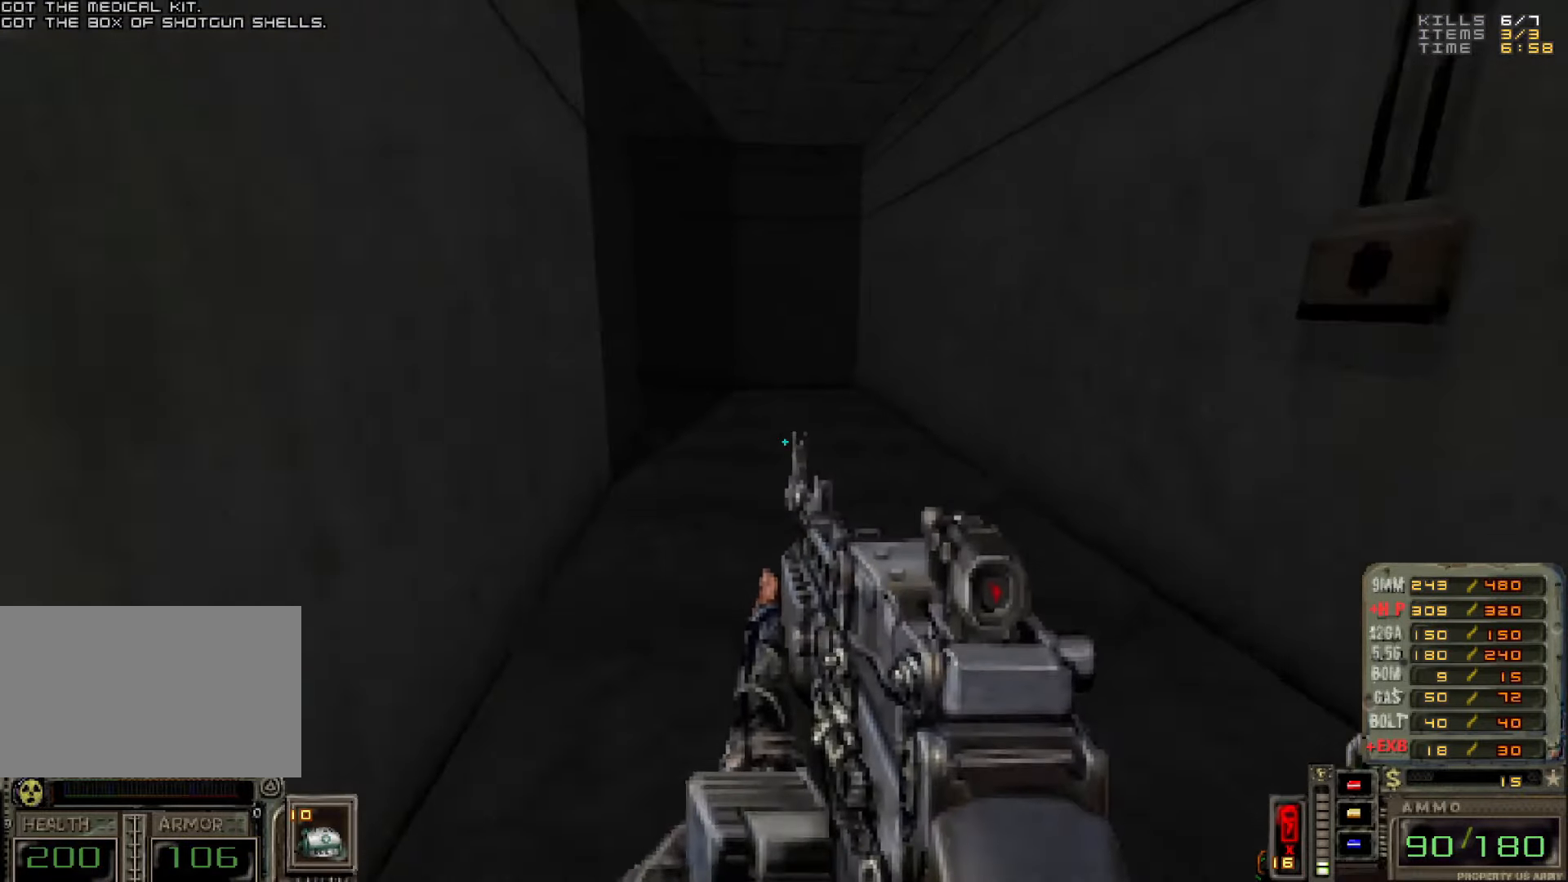
{"keys": ["d"], "mouse": [], "events": [[116, "a", "up"], [450, "d", "down"], [500, "w", "up"]]}
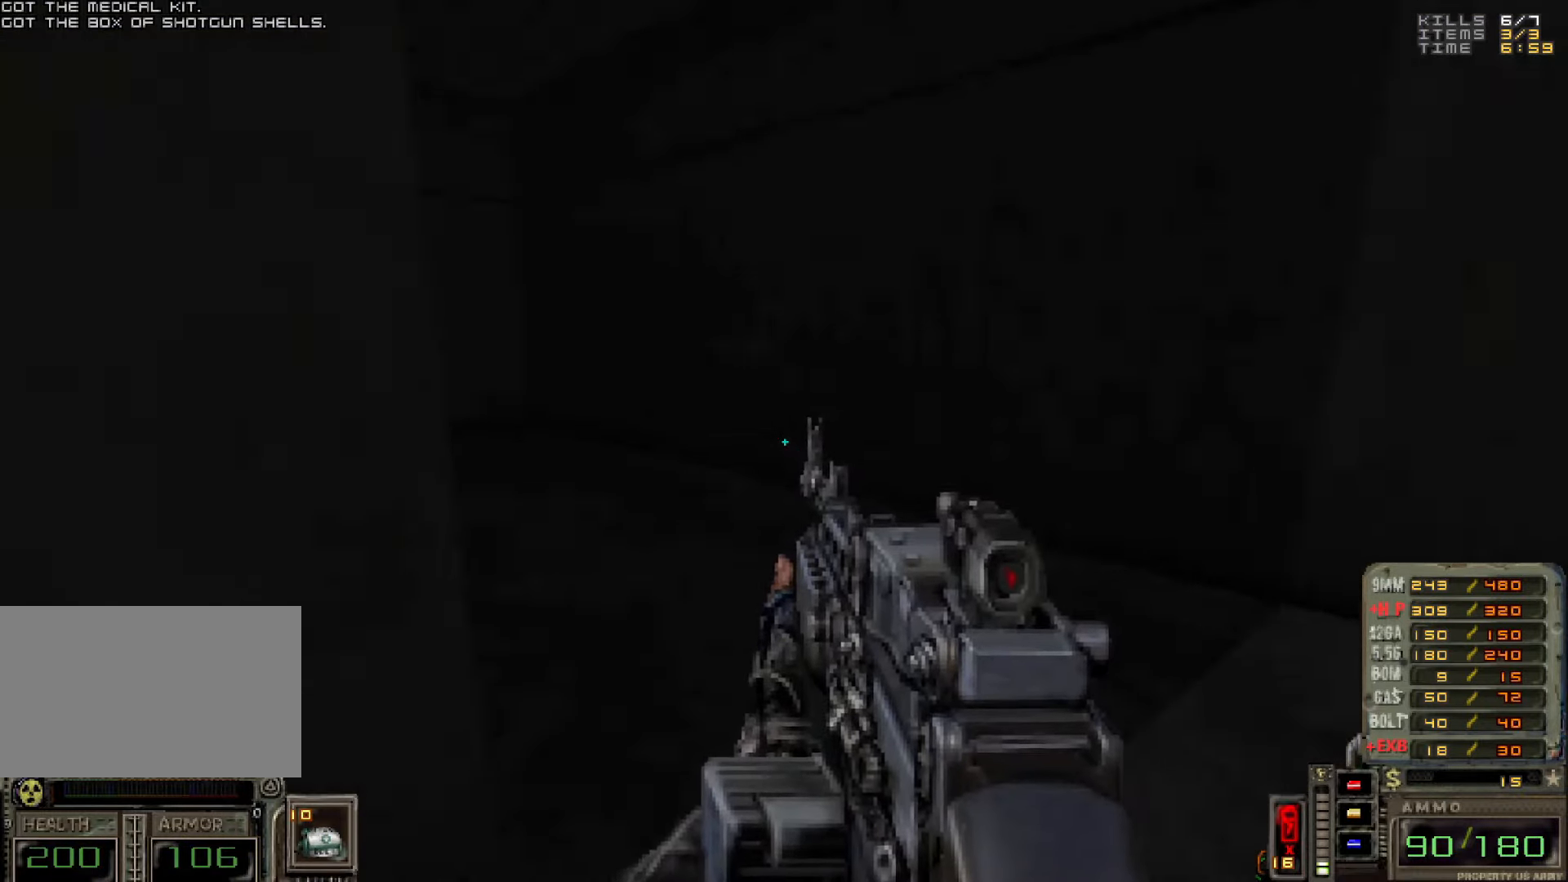
{"keys": ["w"], "mouse": [], "events": [[33, "d", "up"], [83, "a", "down"], [166, "w", "down"], [216, "a", "up"], [266, "w", "up"], [366, "w", "down"]]}
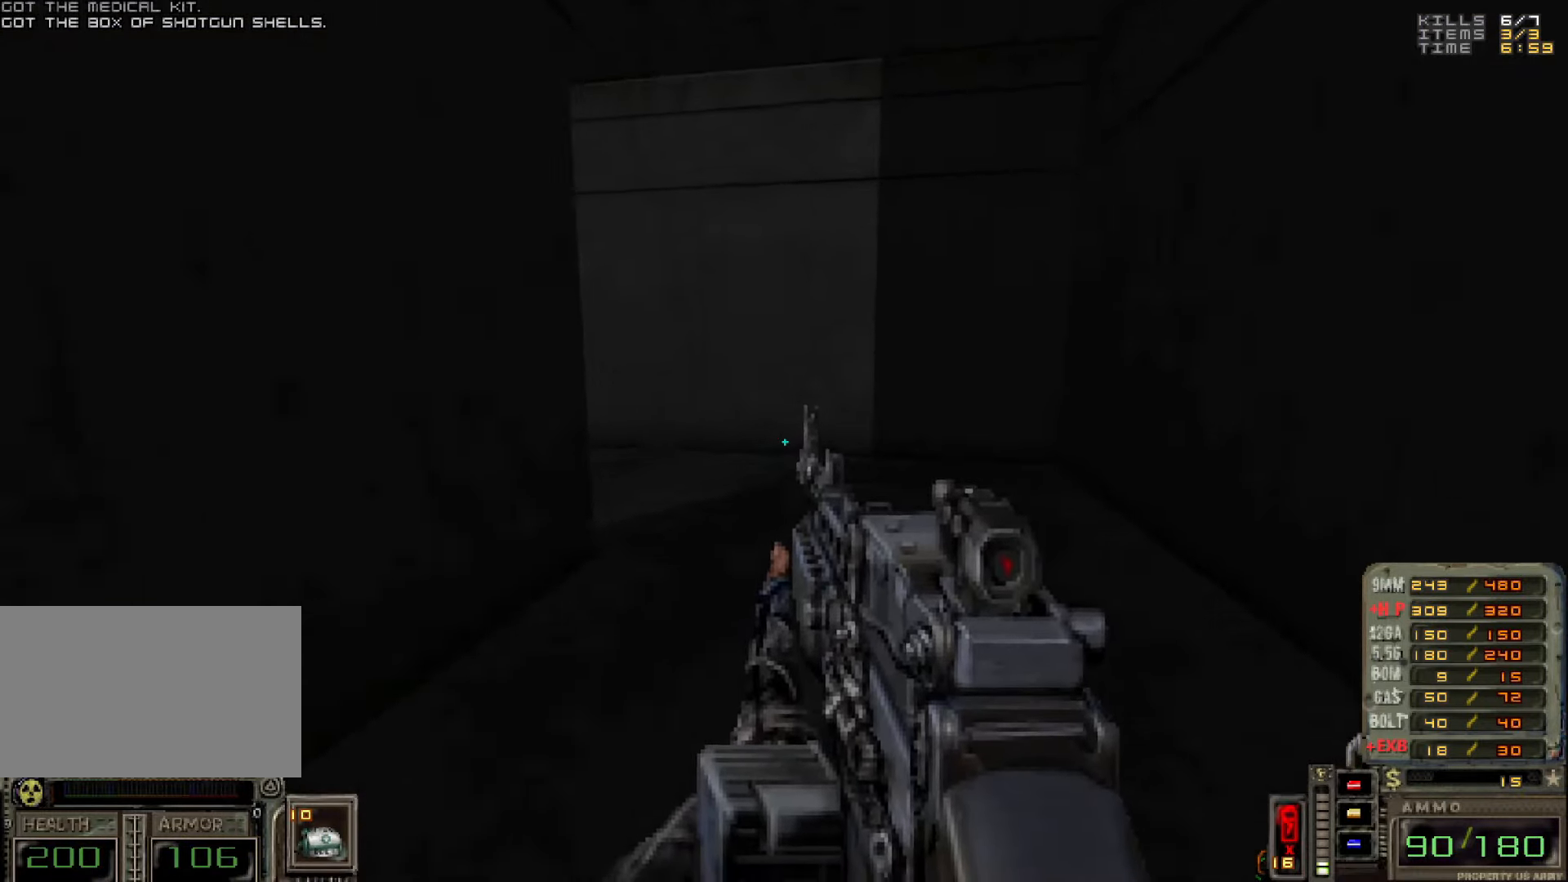
{"keys": [], "mouse": [], "events": [[100, "d", "down"], [233, "a", "down"], [233, "w", "up"], [283, "d", "up"], [383, "a", "up"]]}
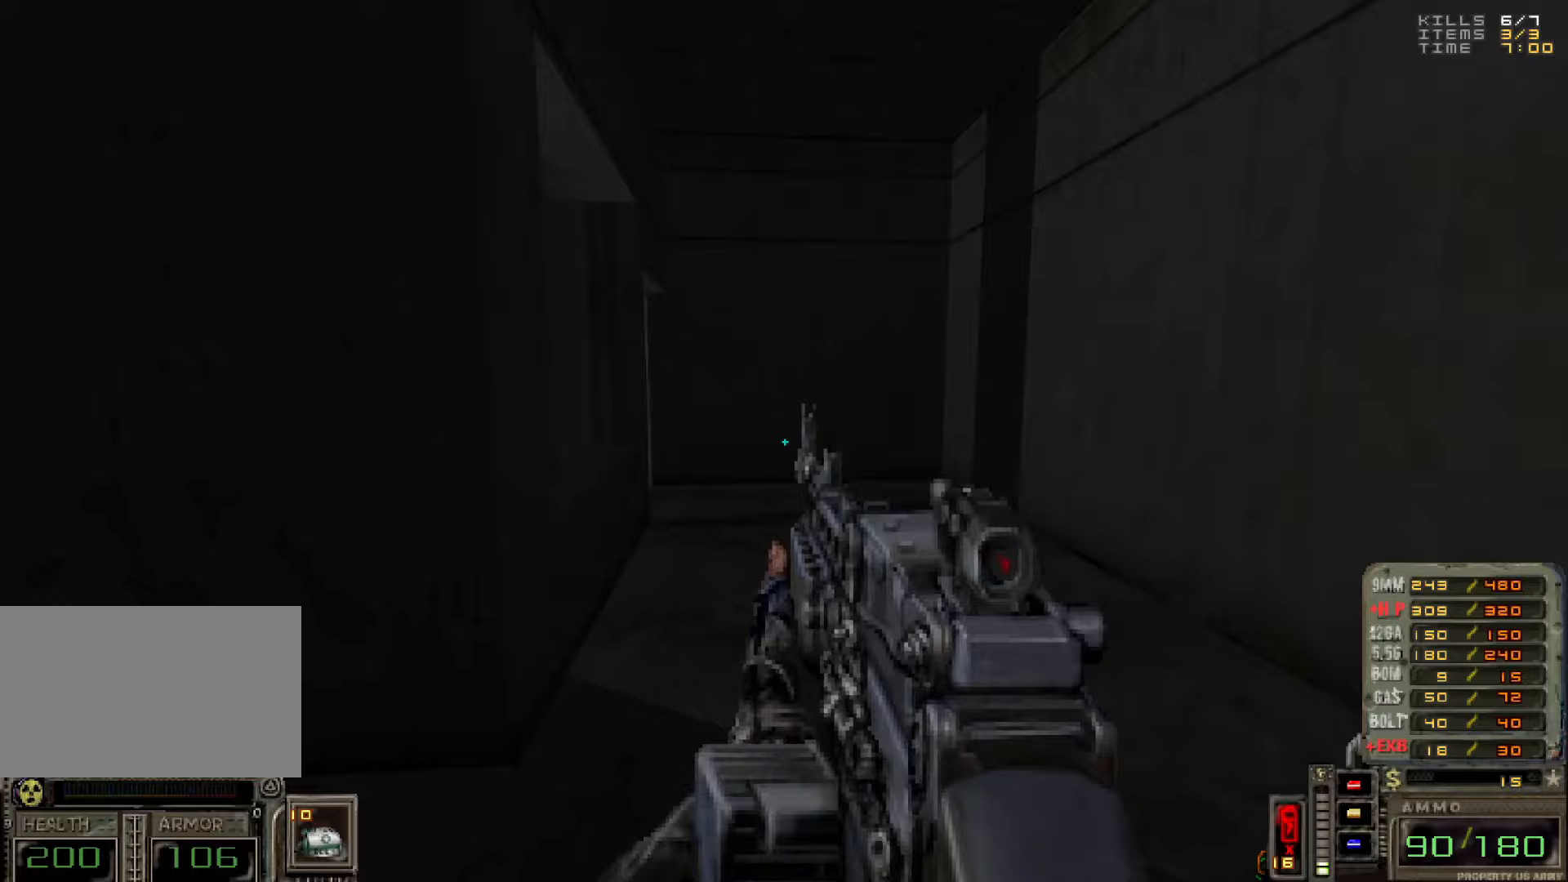
{"keys": ["a"], "mouse": [], "events": [[117, "w", "down"], [267, "d", "down"], [383, "d", "up"], [433, "a", "down"], [433, "w", "up"]]}
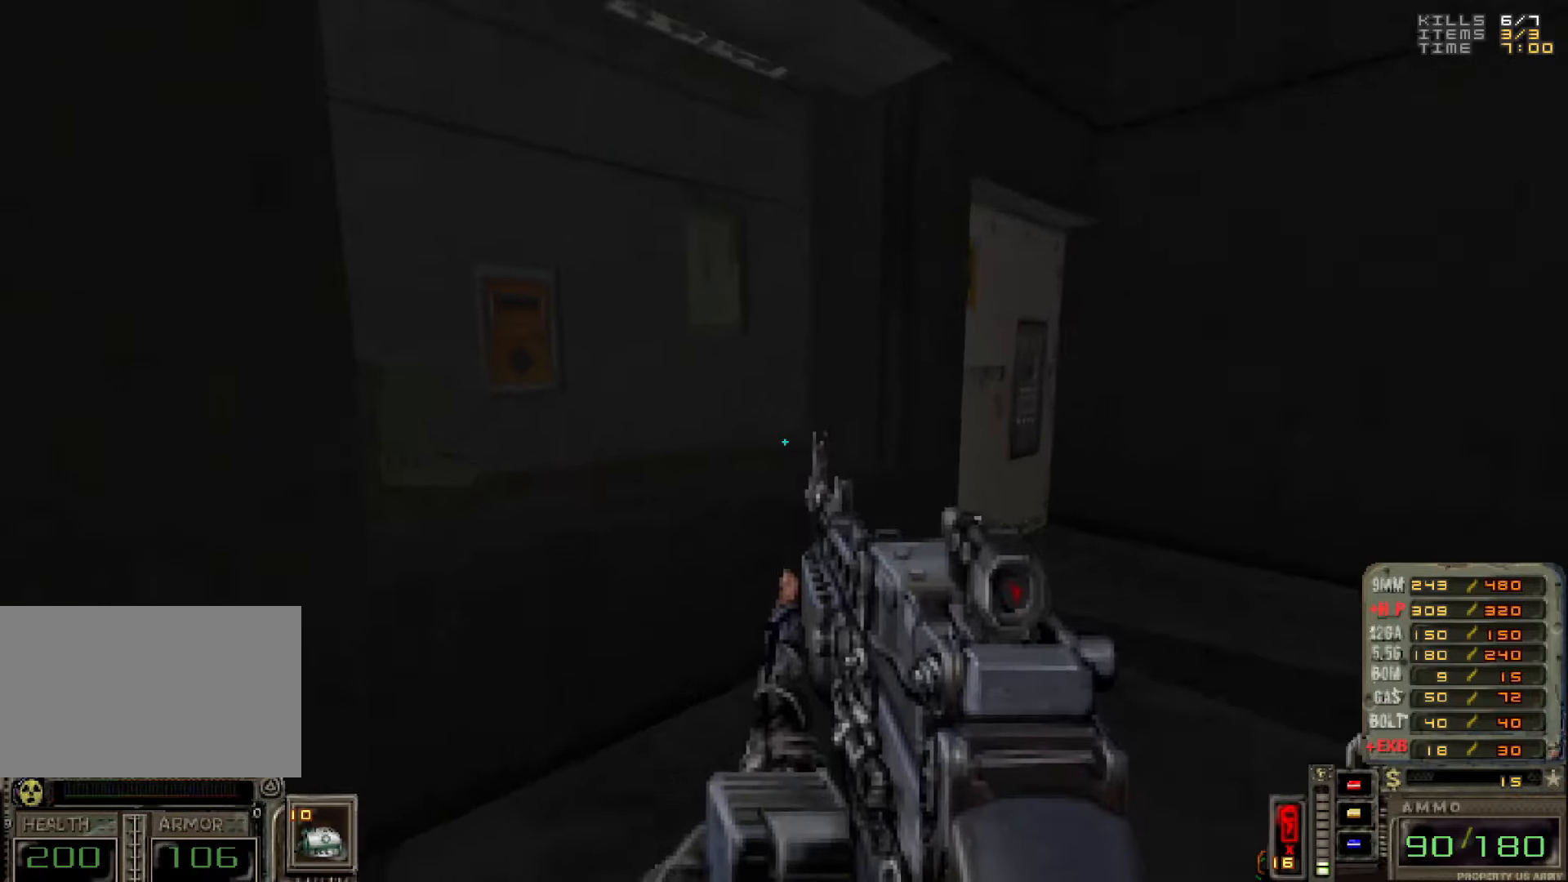
{"keys": [], "mouse": [], "events": [[83, "a", "up"]]}
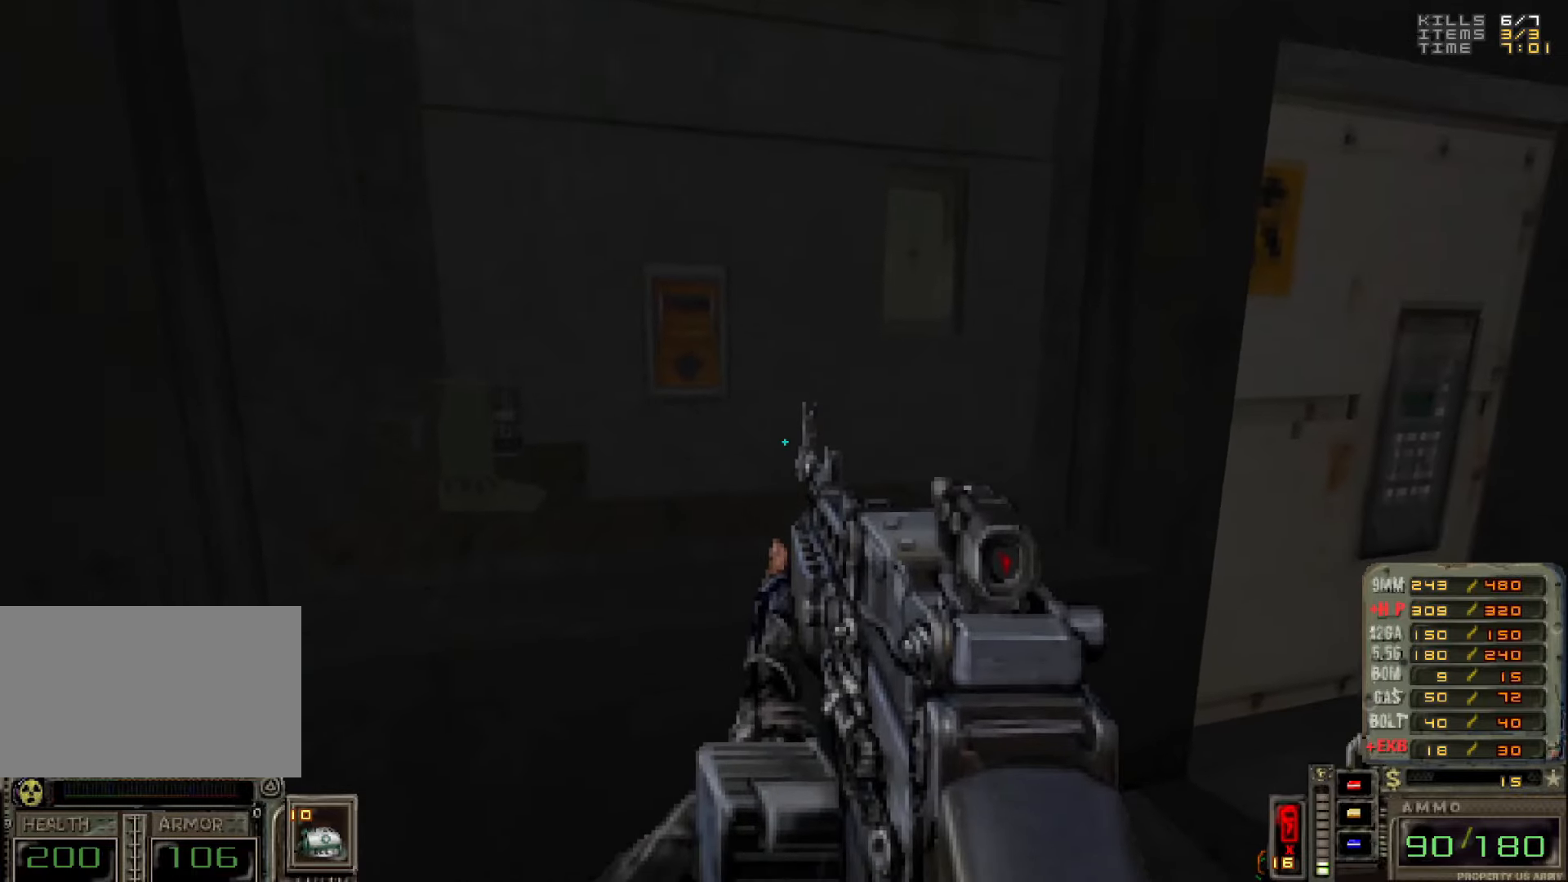
{"keys": [], "mouse": [], "events": []}
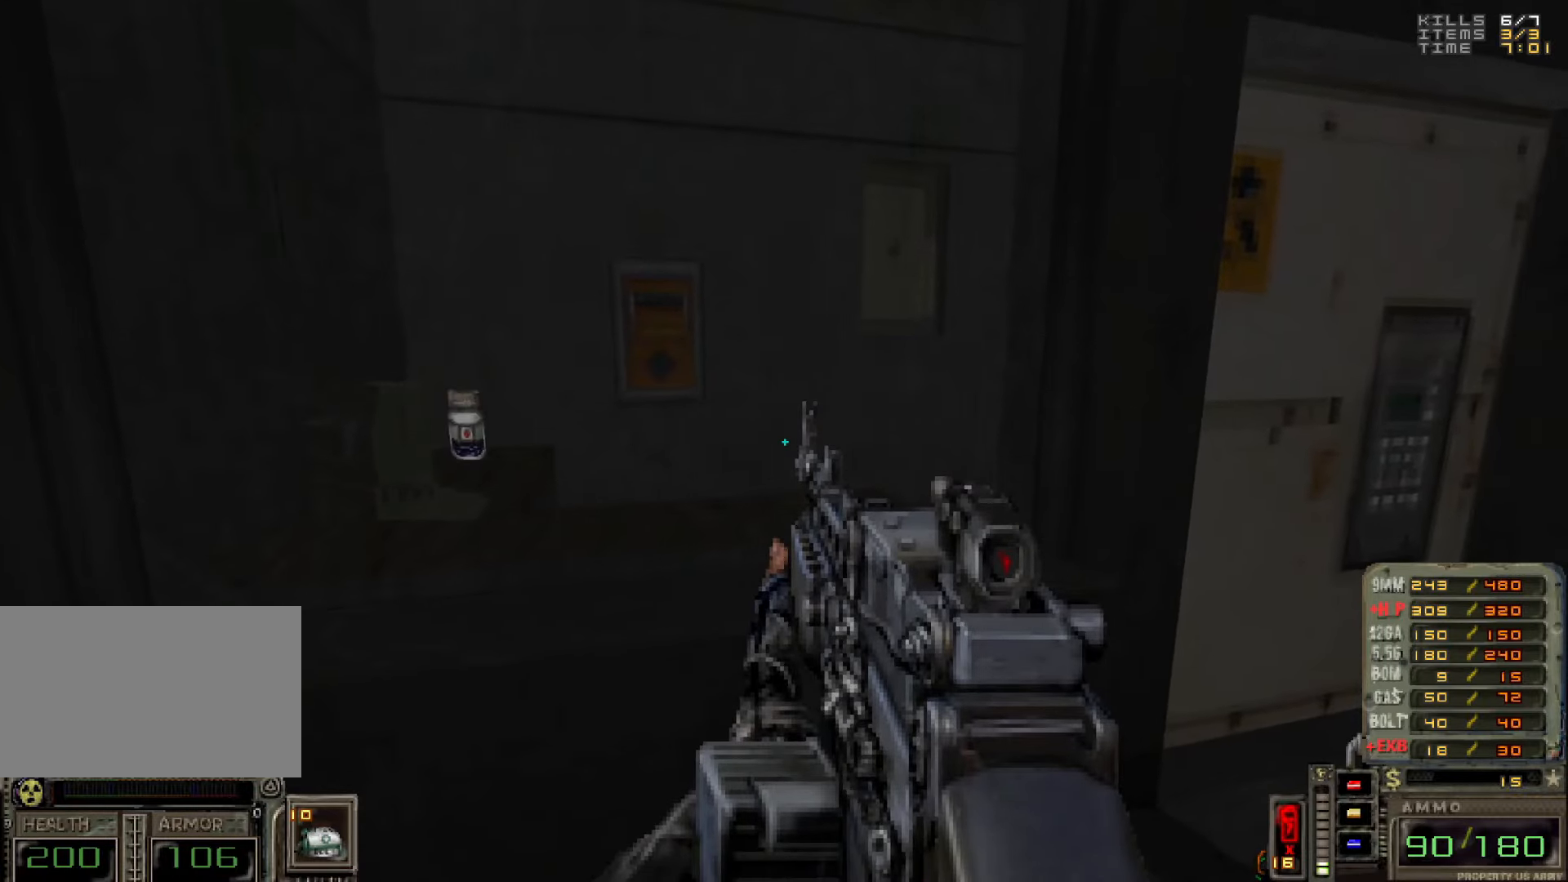
{"keys": [], "mouse": [], "events": []}
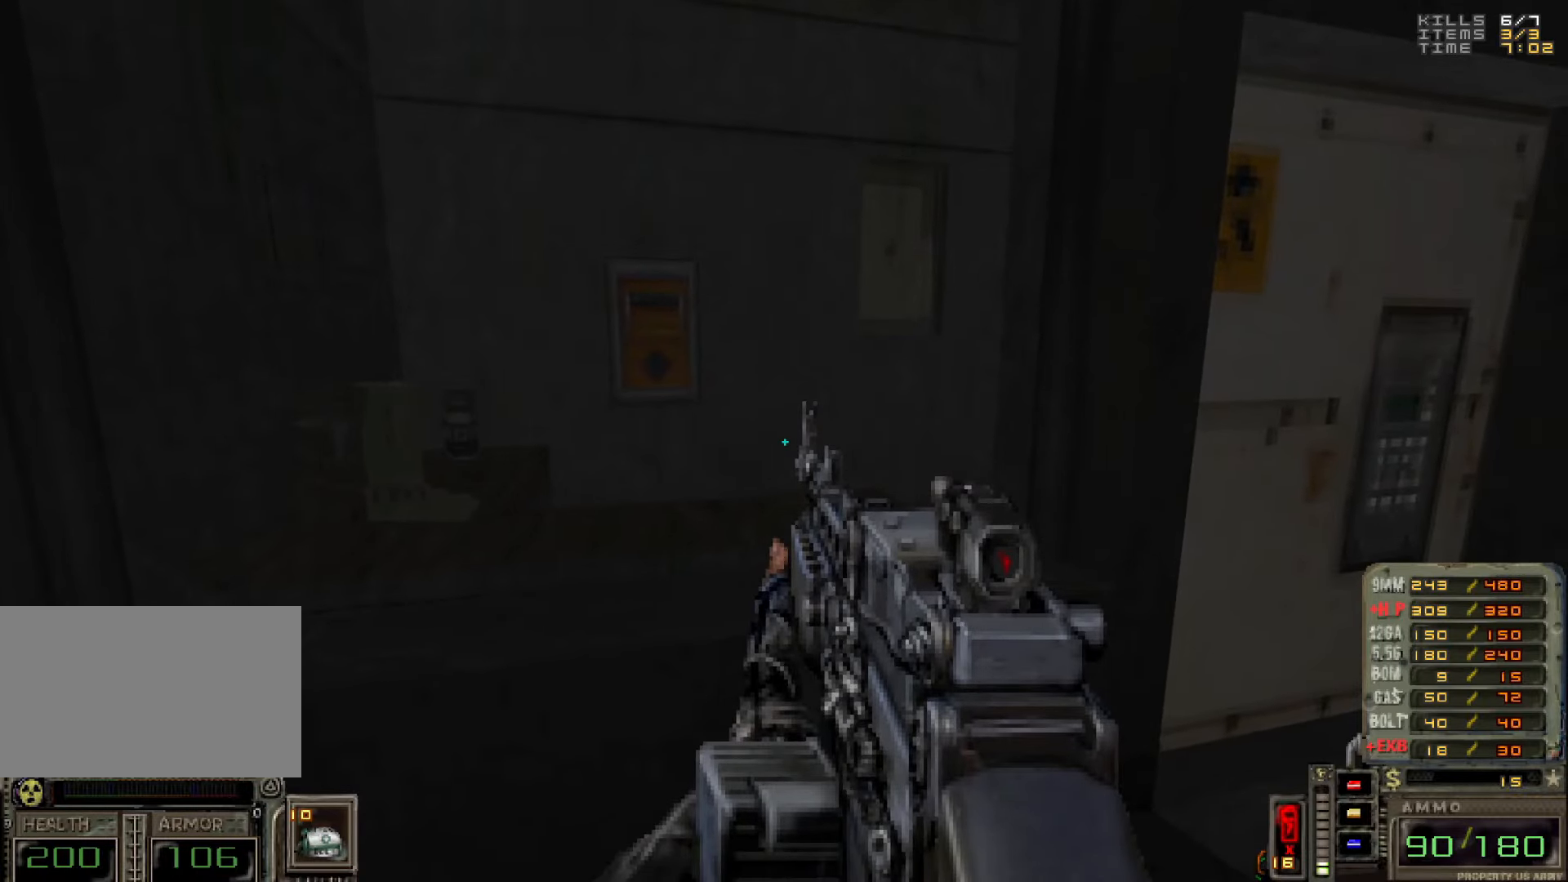
{"keys": [], "mouse": [], "events": []}
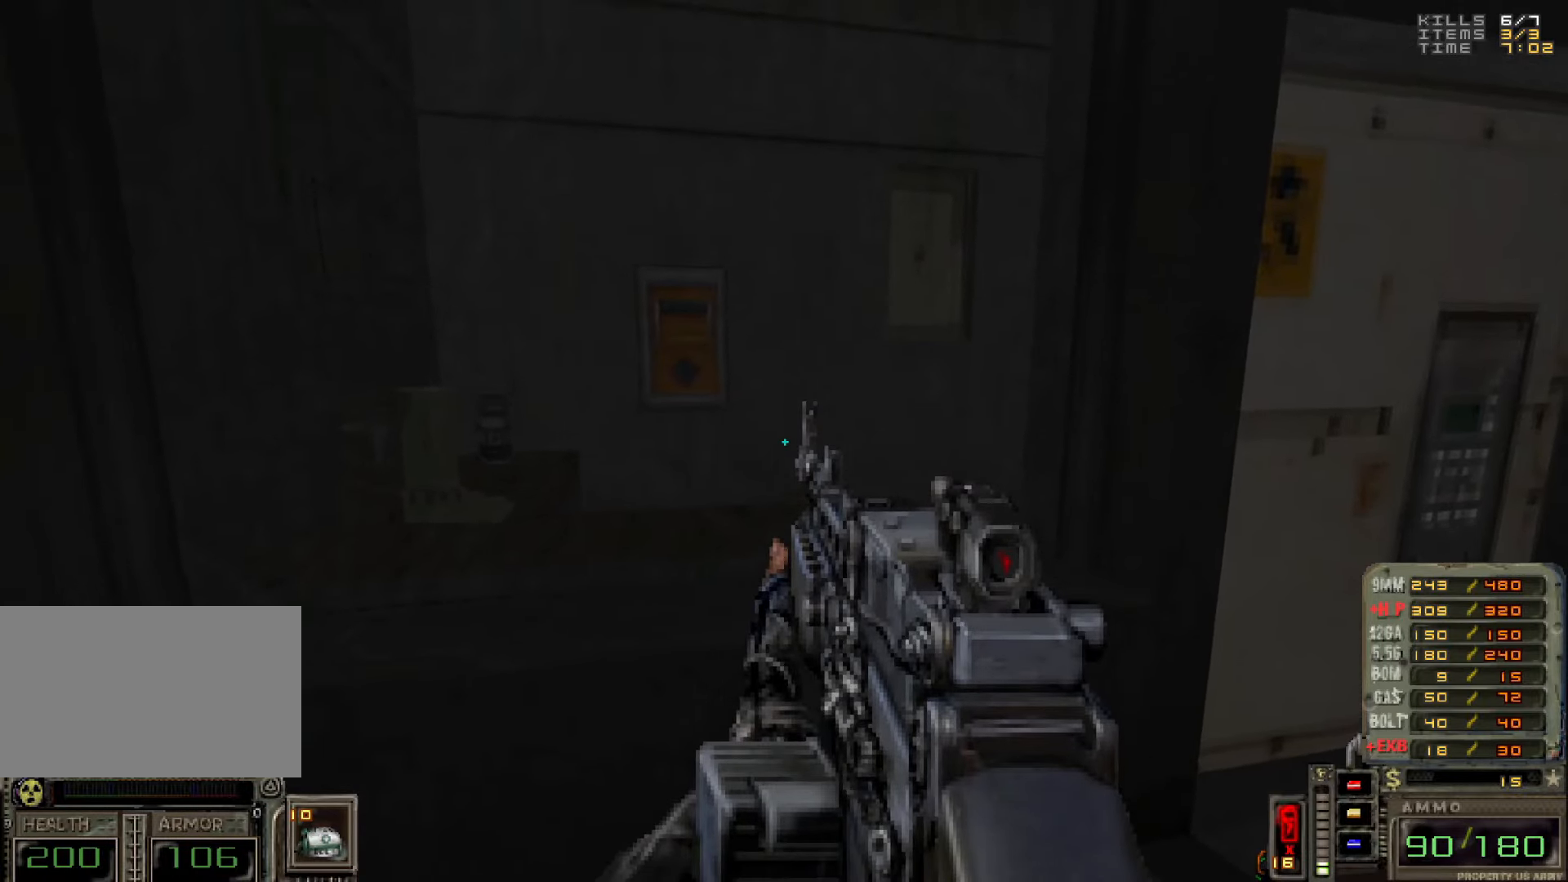
{"keys": [], "mouse": [], "events": []}
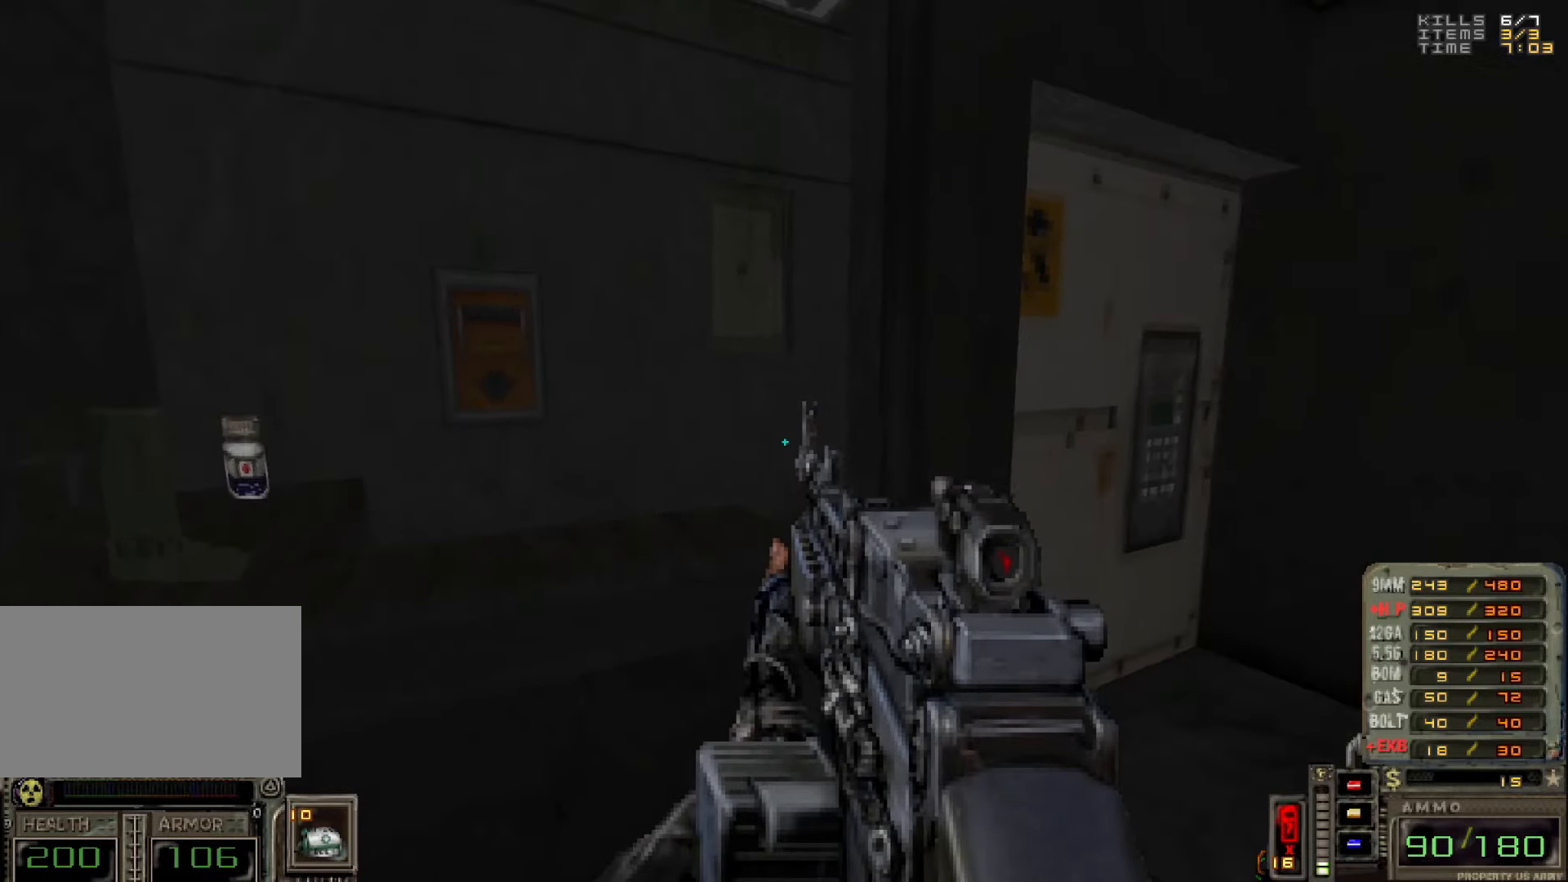
{"keys": [], "mouse": [], "events": [[200, "d", "down"], [350, "d", "up"]]}
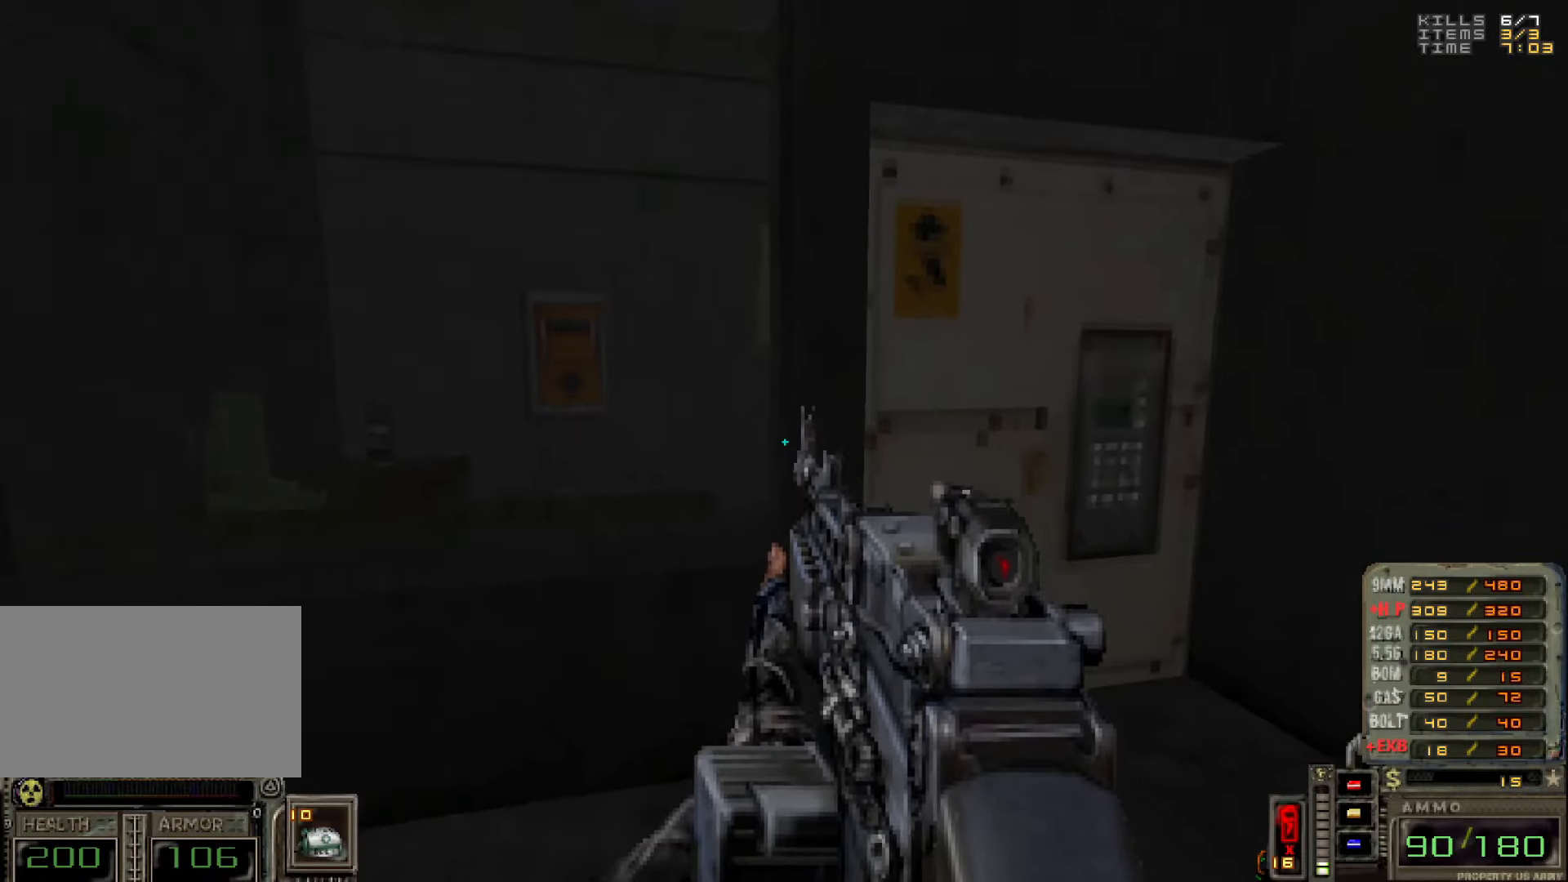
{"keys": ["w"], "mouse": [], "events": [[217, "d", "down"], [317, "w", "down"], [367, "d", "up"]]}
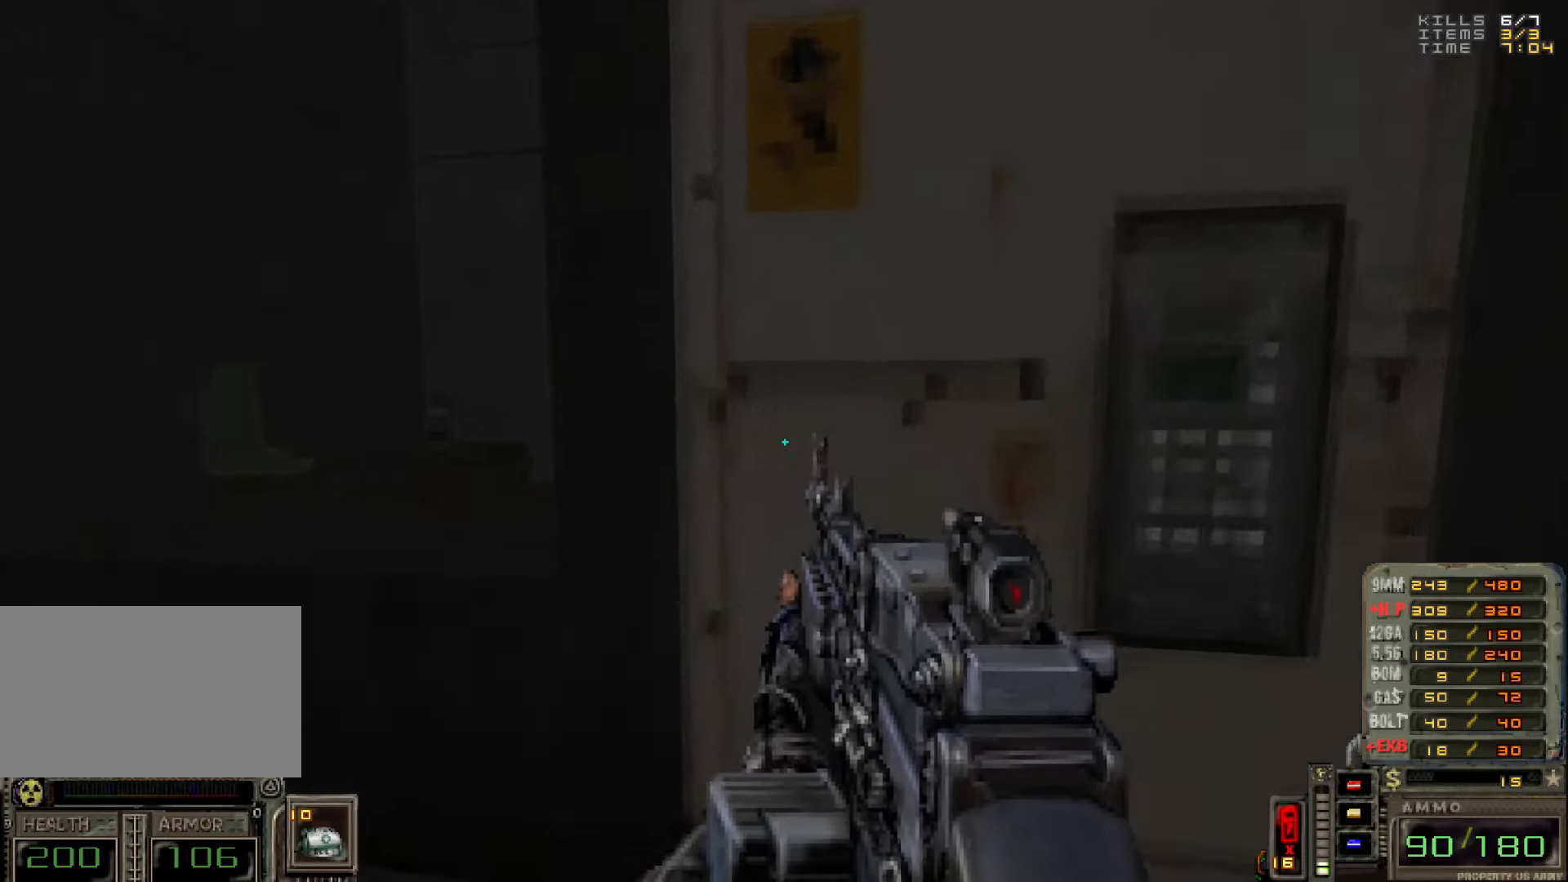
{"keys": ["a", "s"], "mouse": [], "events": [[50, "w", "up"], [200, "e", "down"], [283, "e", "up"], [417, "s", "down"], [467, "a", "down"]]}
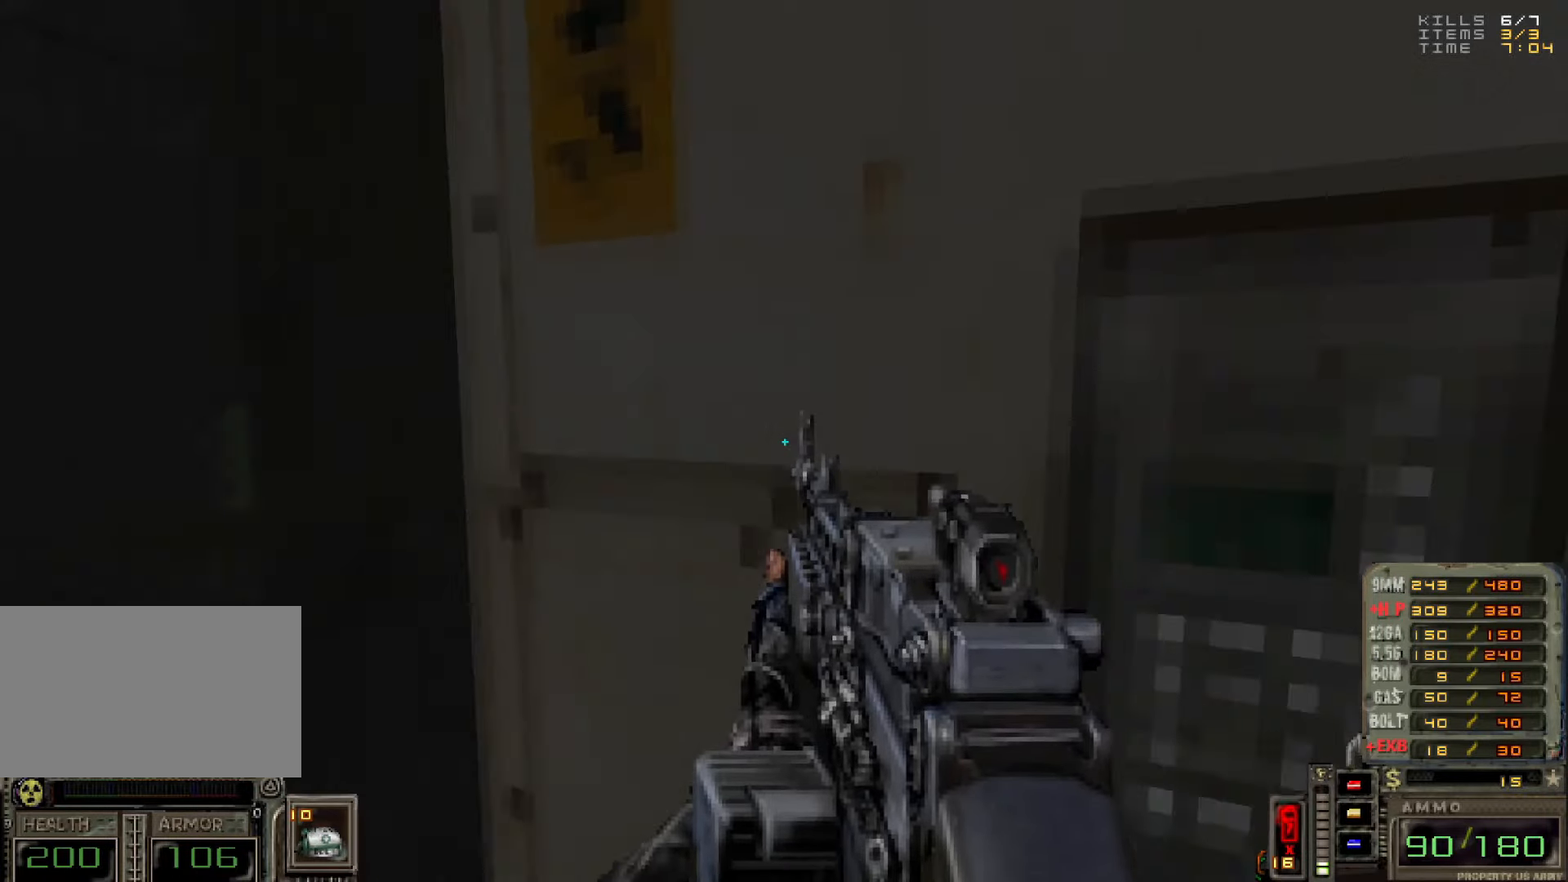
{"keys": [], "mouse": [], "events": [[17, "s", "up"], [150, "a", "up"]]}
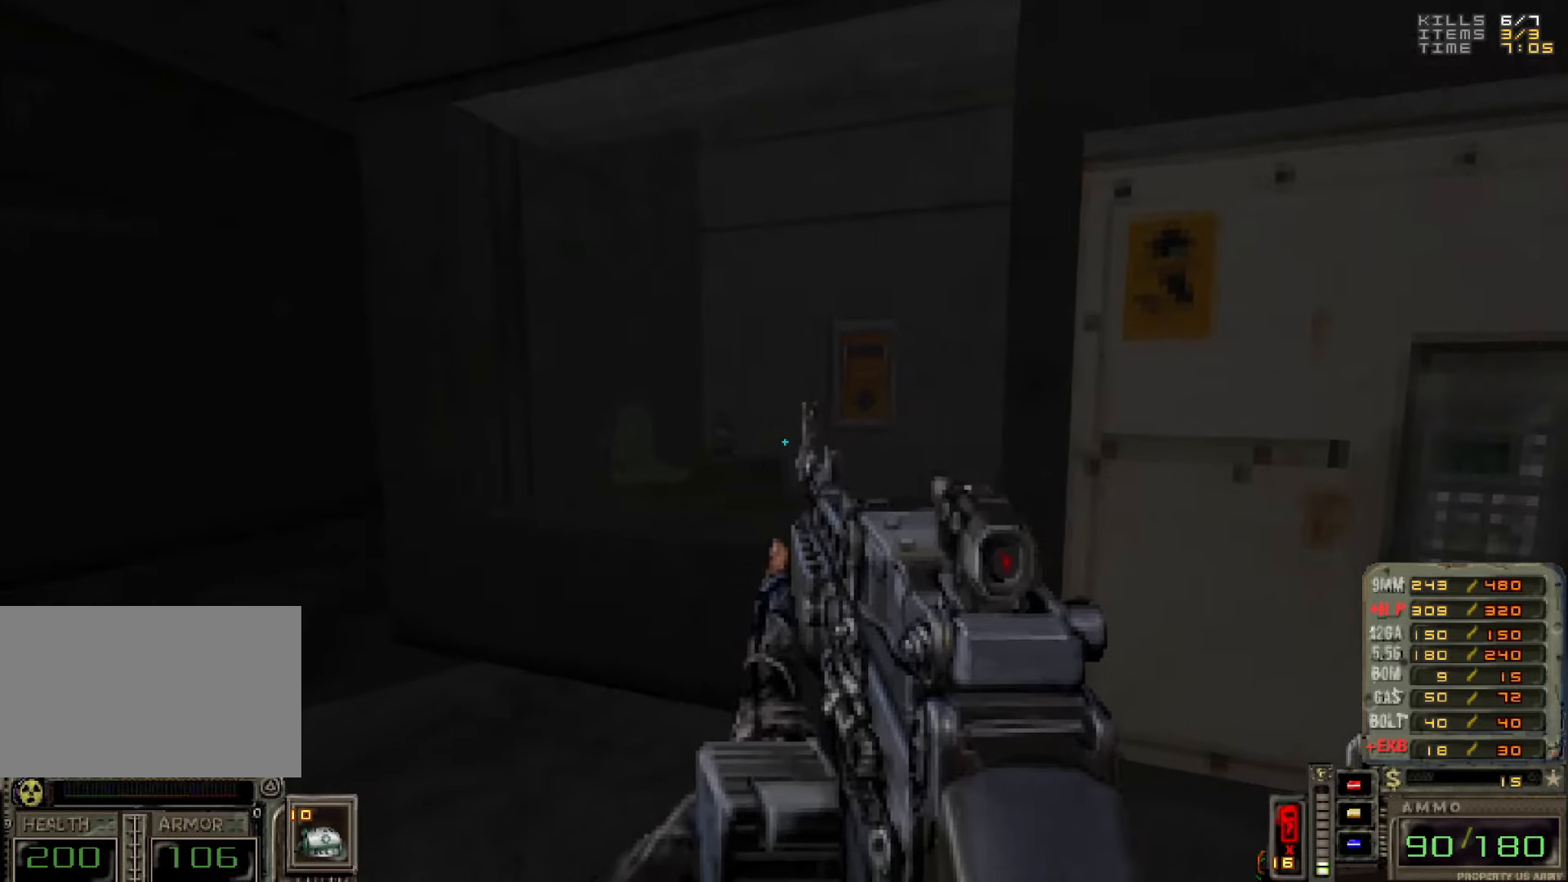
{"keys": [], "mouse": [], "events": [[117, "w", "down"], [217, "w", "up"]]}
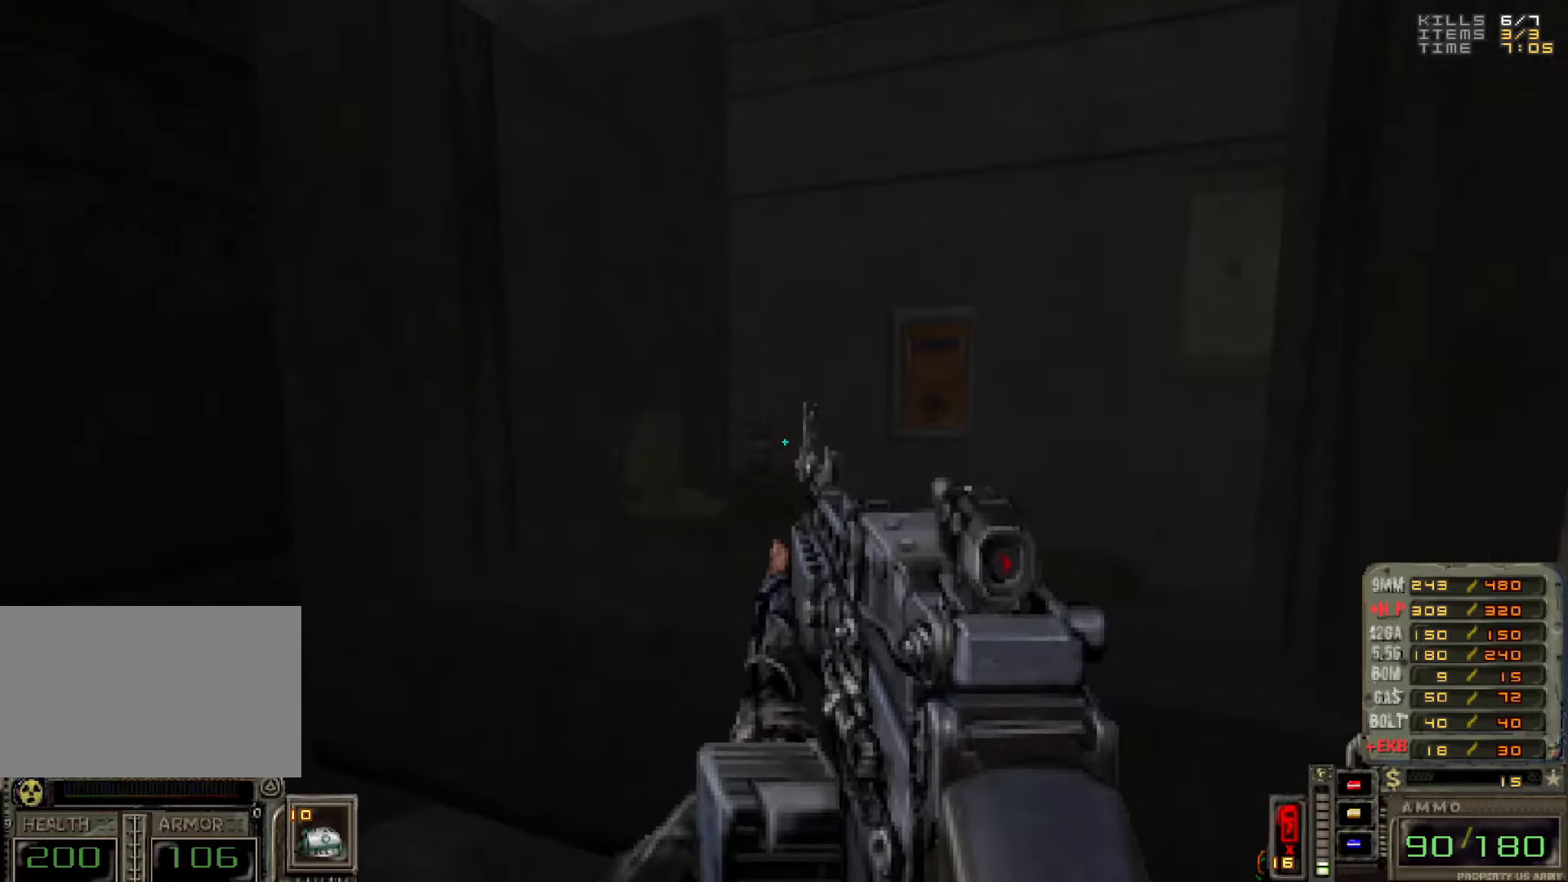
{"keys": [], "mouse": [], "events": [[233, "w", "down"], [283, "w", "up"]]}
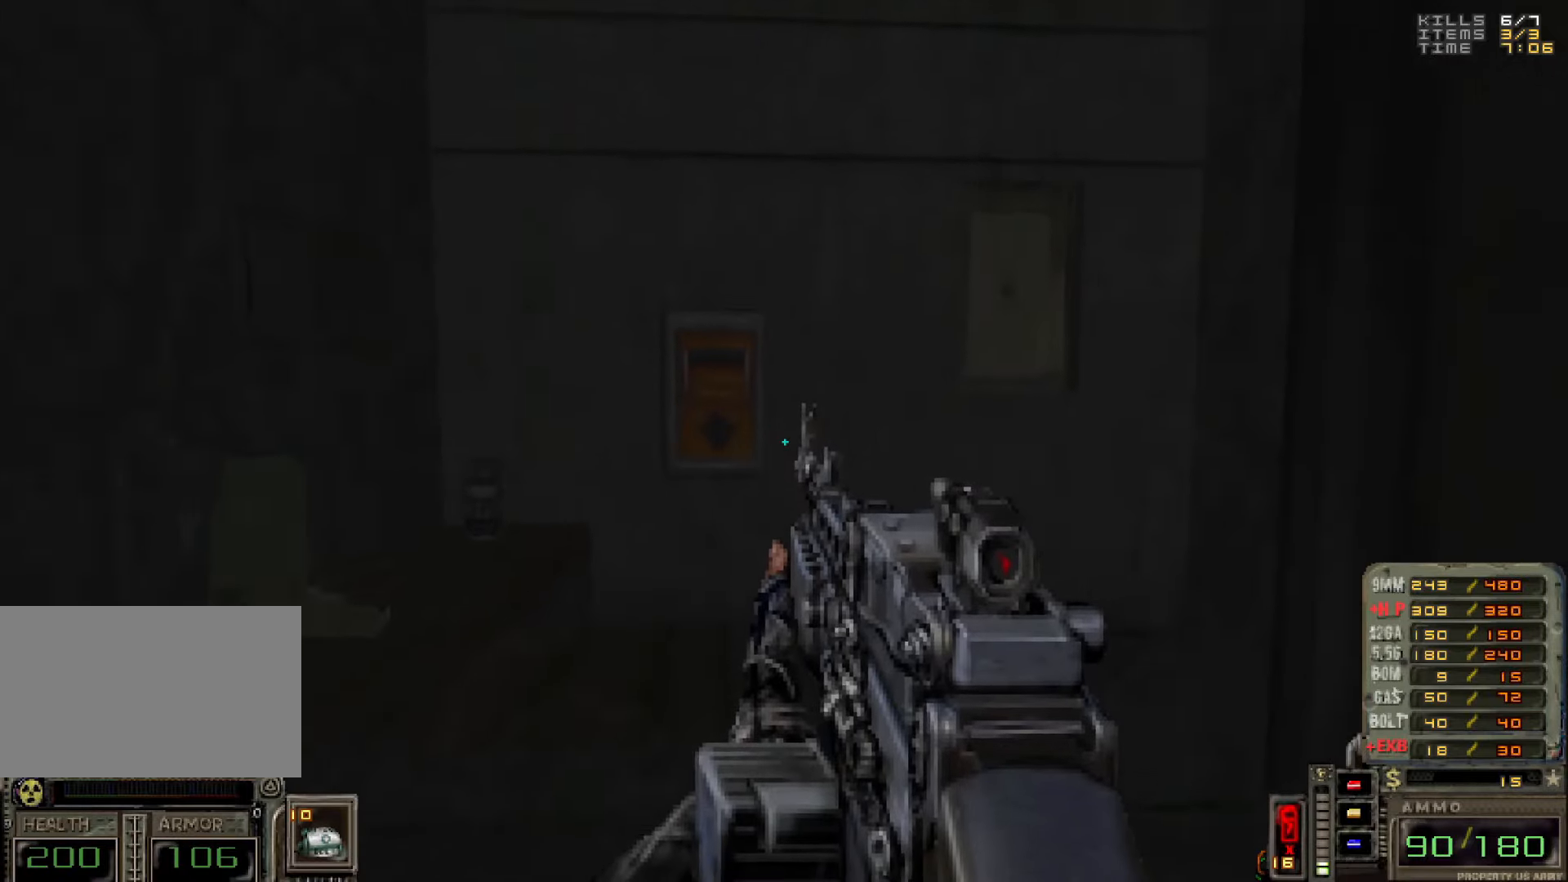
{"keys": [], "mouse": [], "events": []}
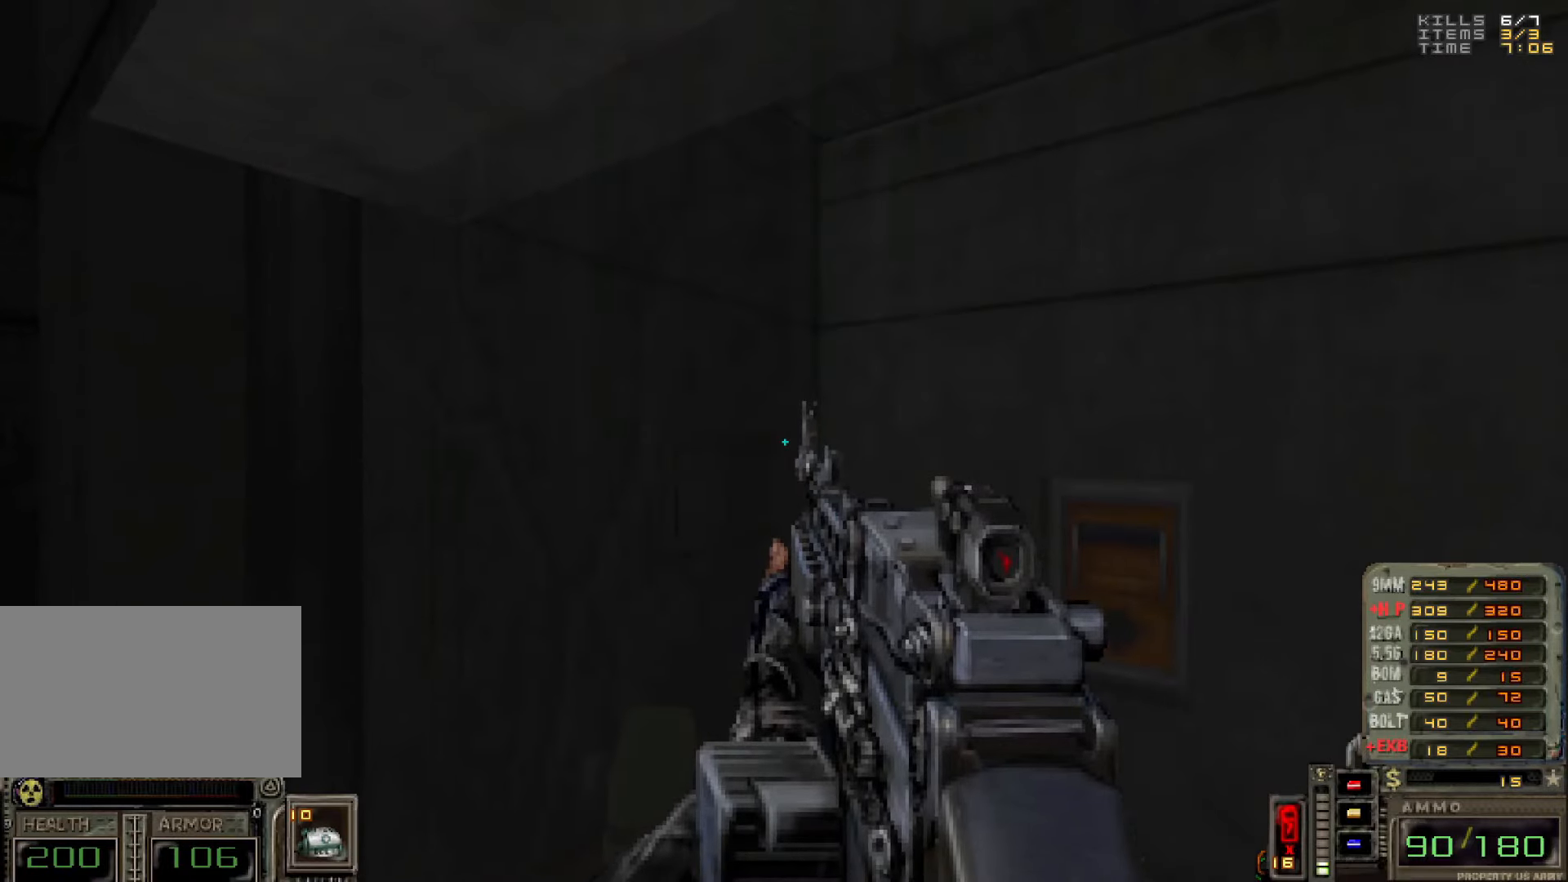
{"keys": [], "mouse": [], "events": []}
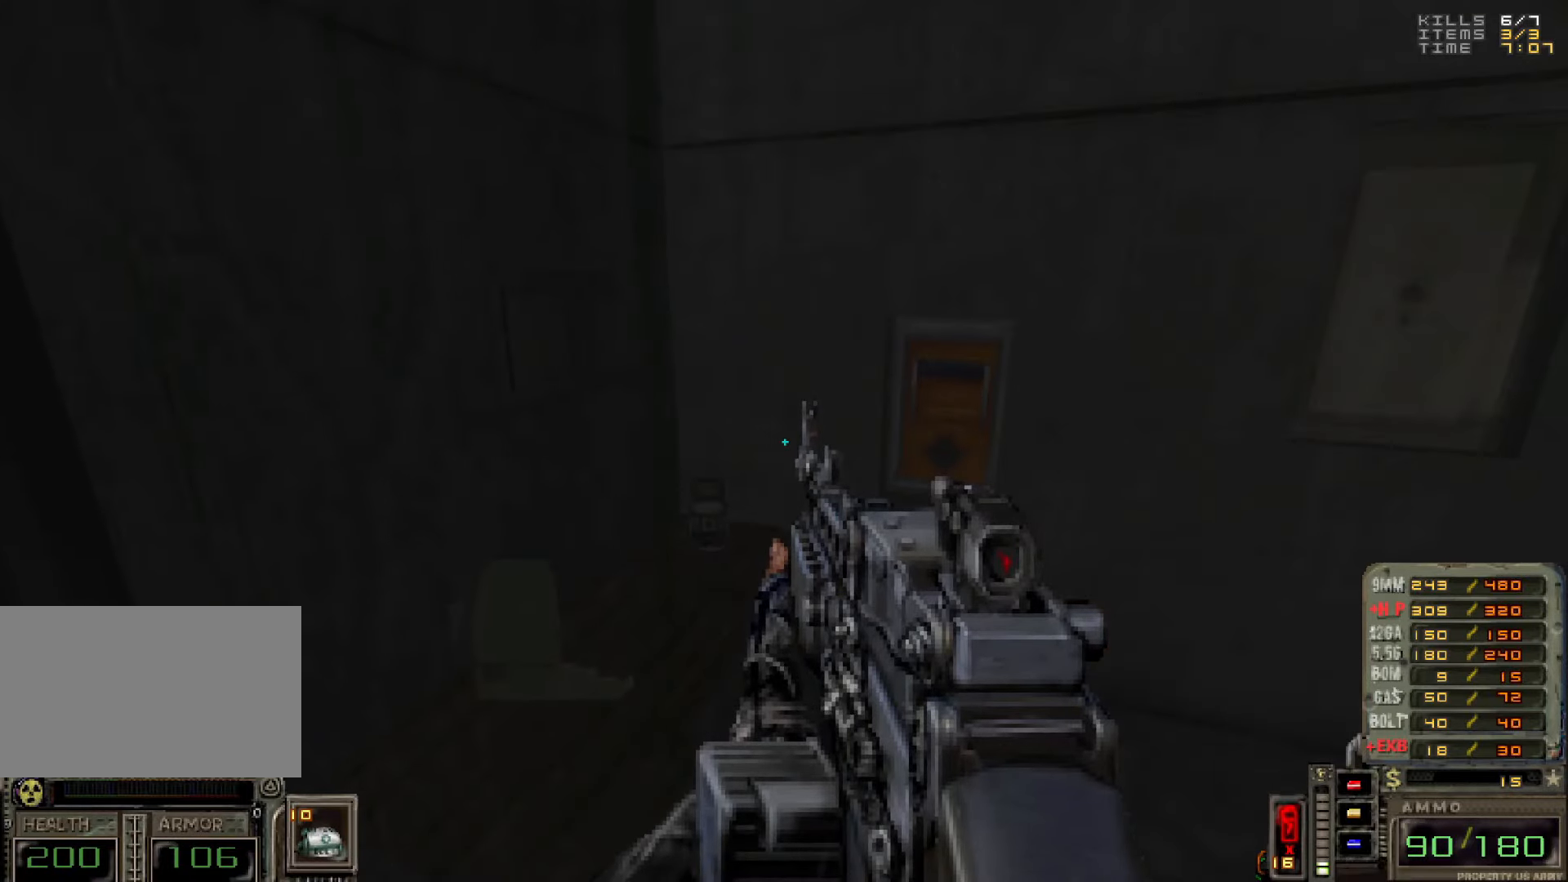
{"keys": [], "mouse": [], "events": [[100, "a", "down"], [100, "w", "down"], [183, "a", "up"], [183, "w", "up"]]}
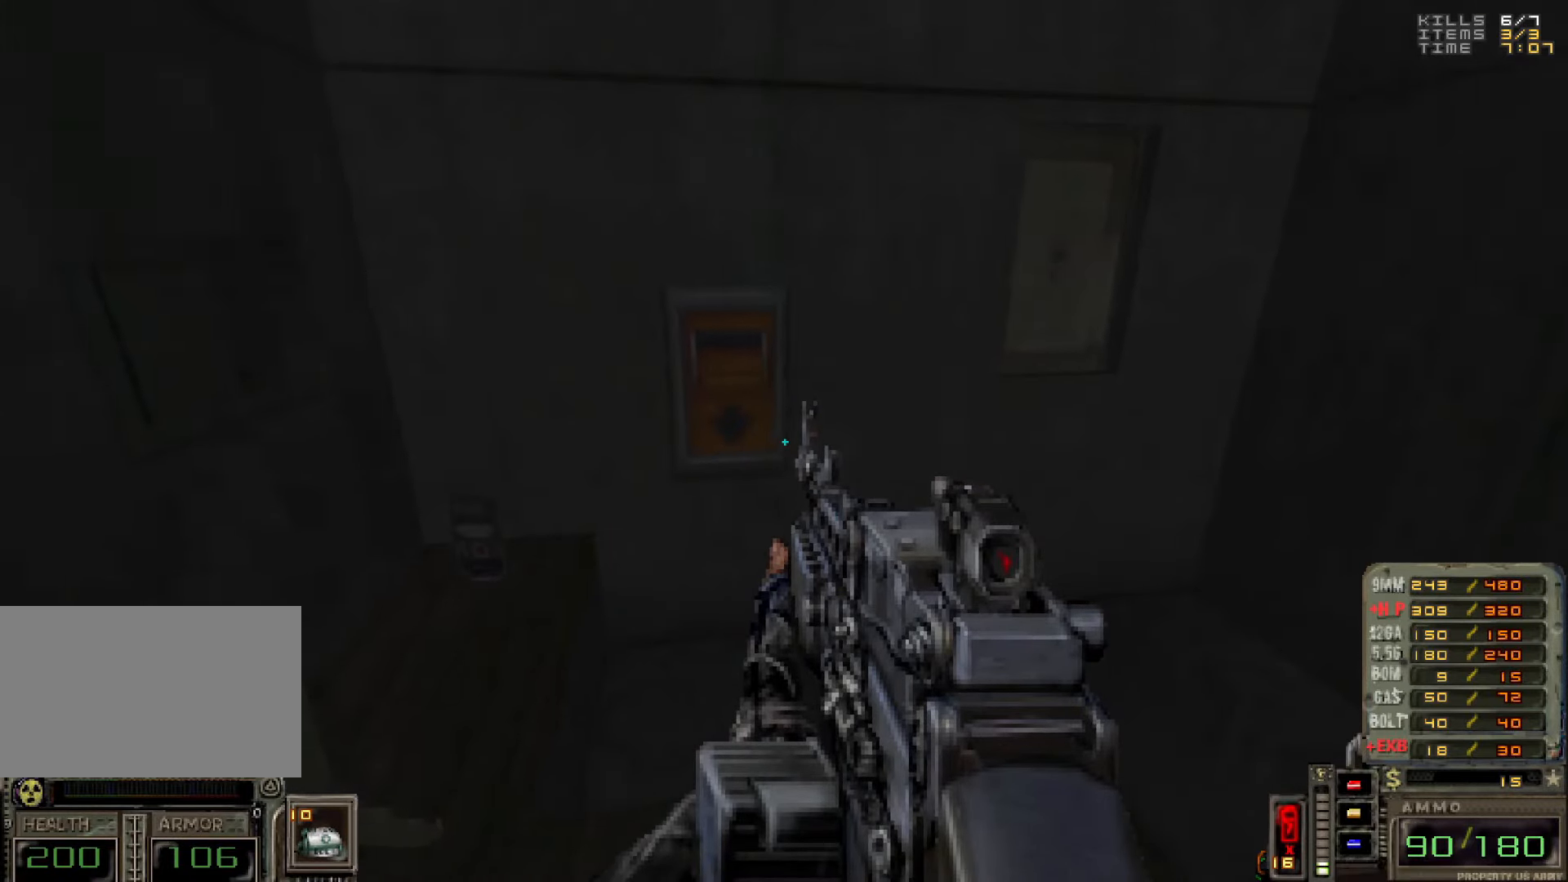
{"keys": [], "mouse": [], "events": []}